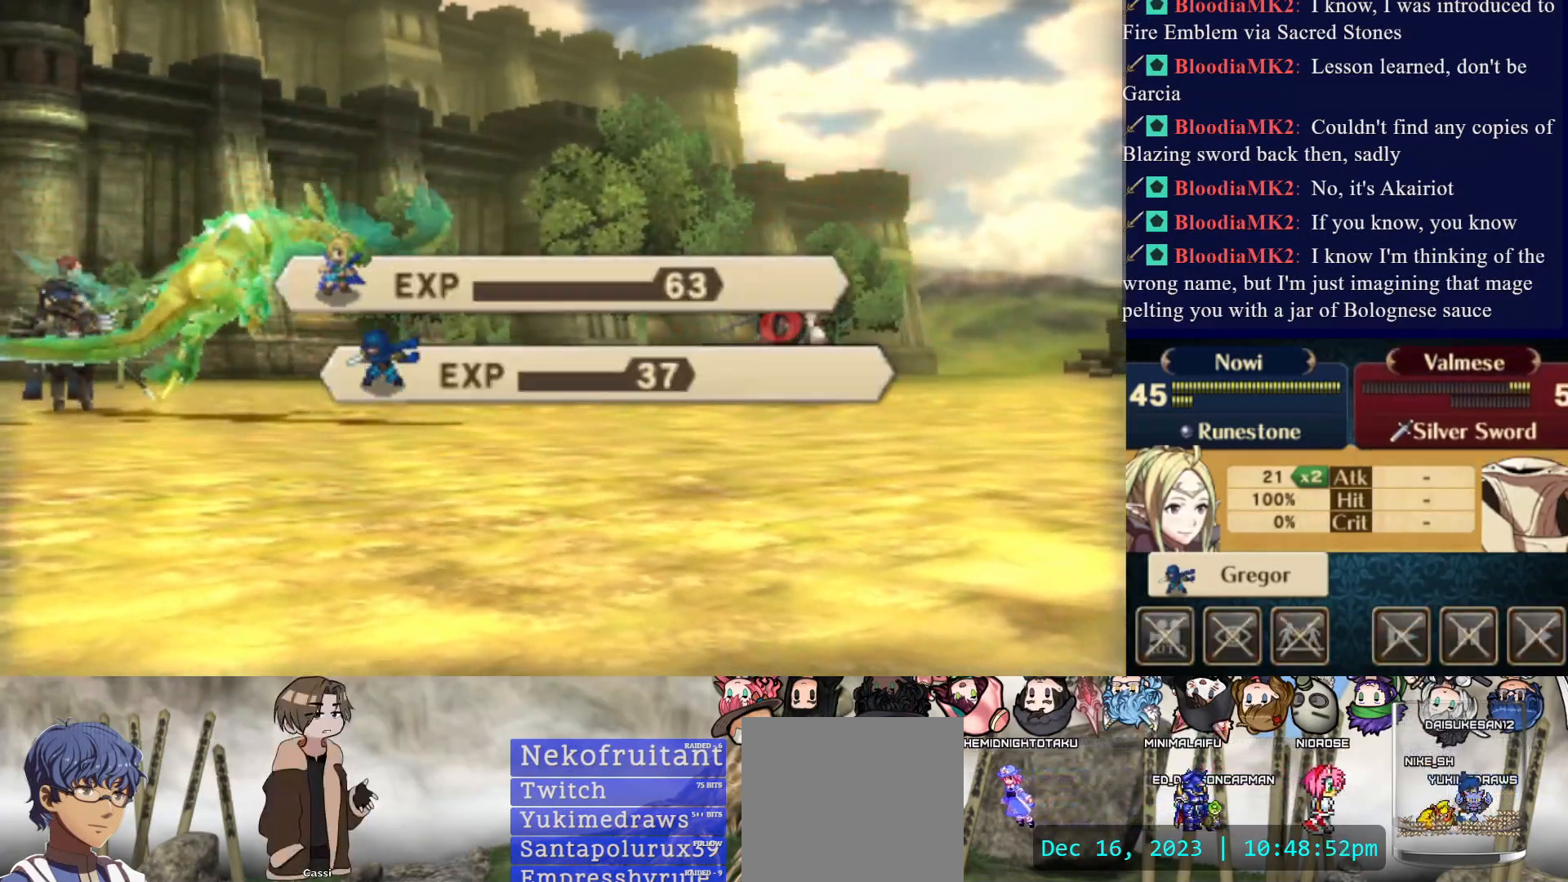
Gameplay with a controller (PlayStation layout); each line is a JSON object with the inputs held at the frame after it. "events" lists button and stick changes between this image and that frame as [ms after this image, input, new state], when the widget could be followed in between. Not read: L3 R3 left_stick right_stick.
{"buttons": [], "events": [[50, "CROSS", "down"], [150, "CROSS", "up"], [217, "CROSS", "down"], [333, "CROSS", "up"], [367, "CROSS", "down"], [483, "CROSS", "up"]]}
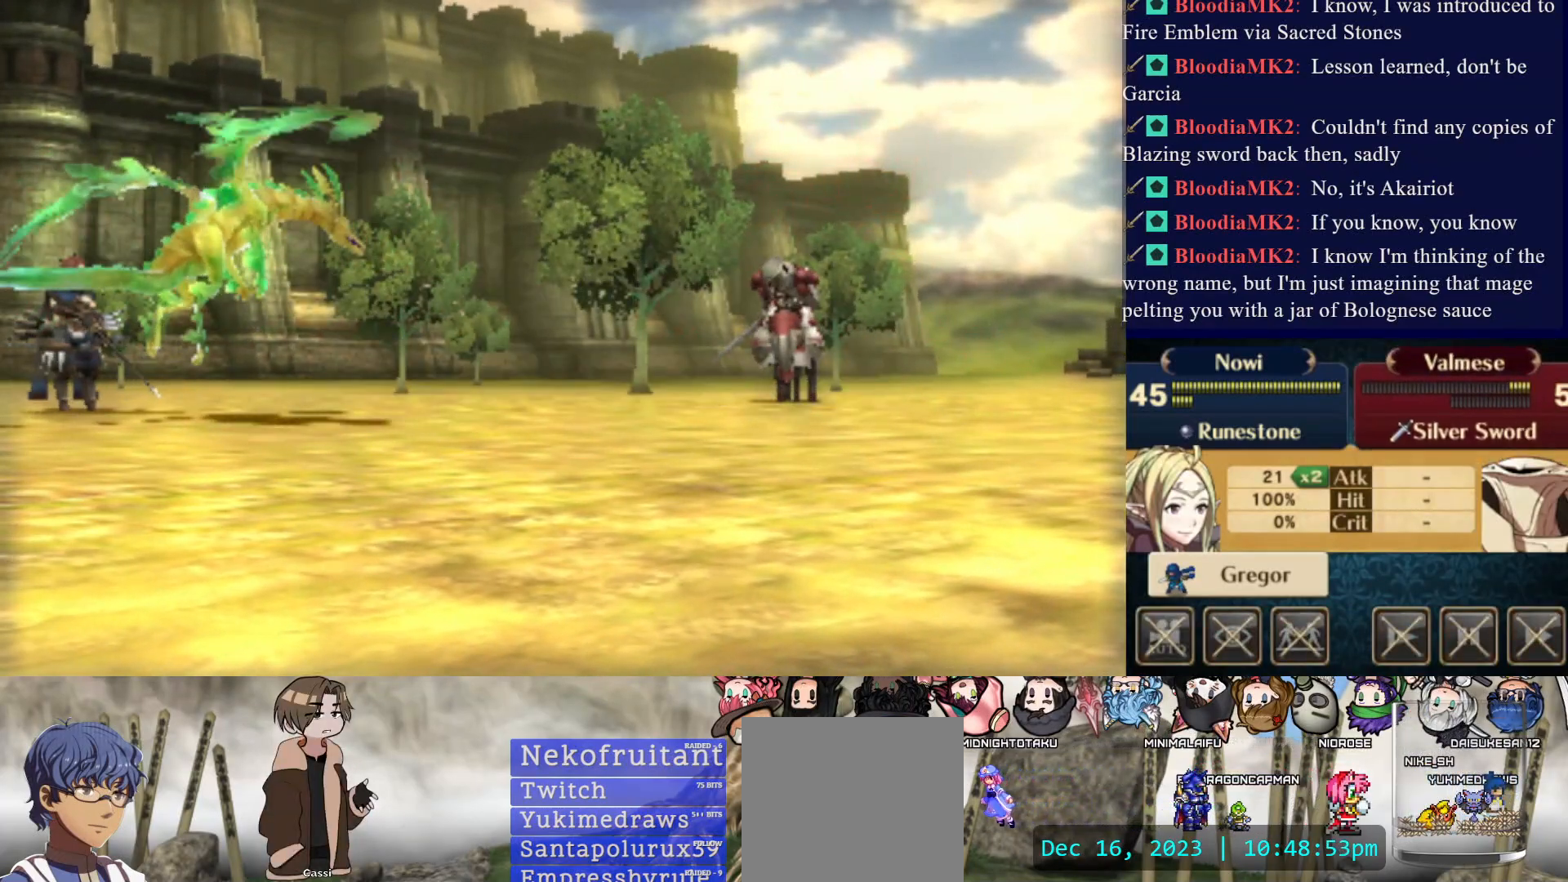
{"buttons": ["CROSS"], "events": [[50, "CROSS", "down"], [183, "CROSS", "up"], [350, "CROSS", "down"]]}
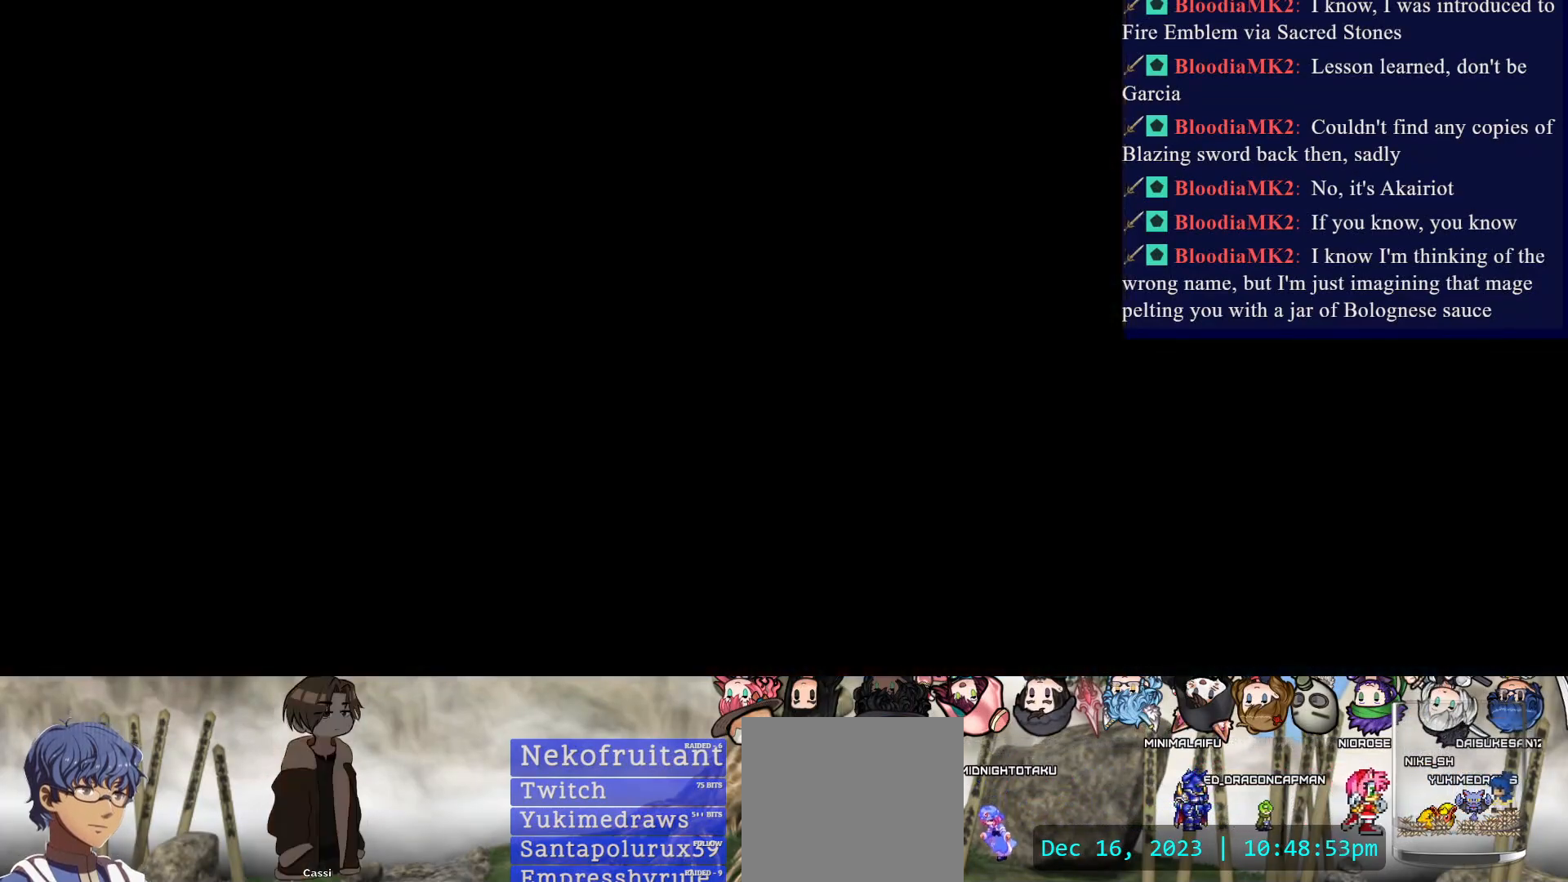
{"buttons": [], "events": [[17, "CROSS", "up"]]}
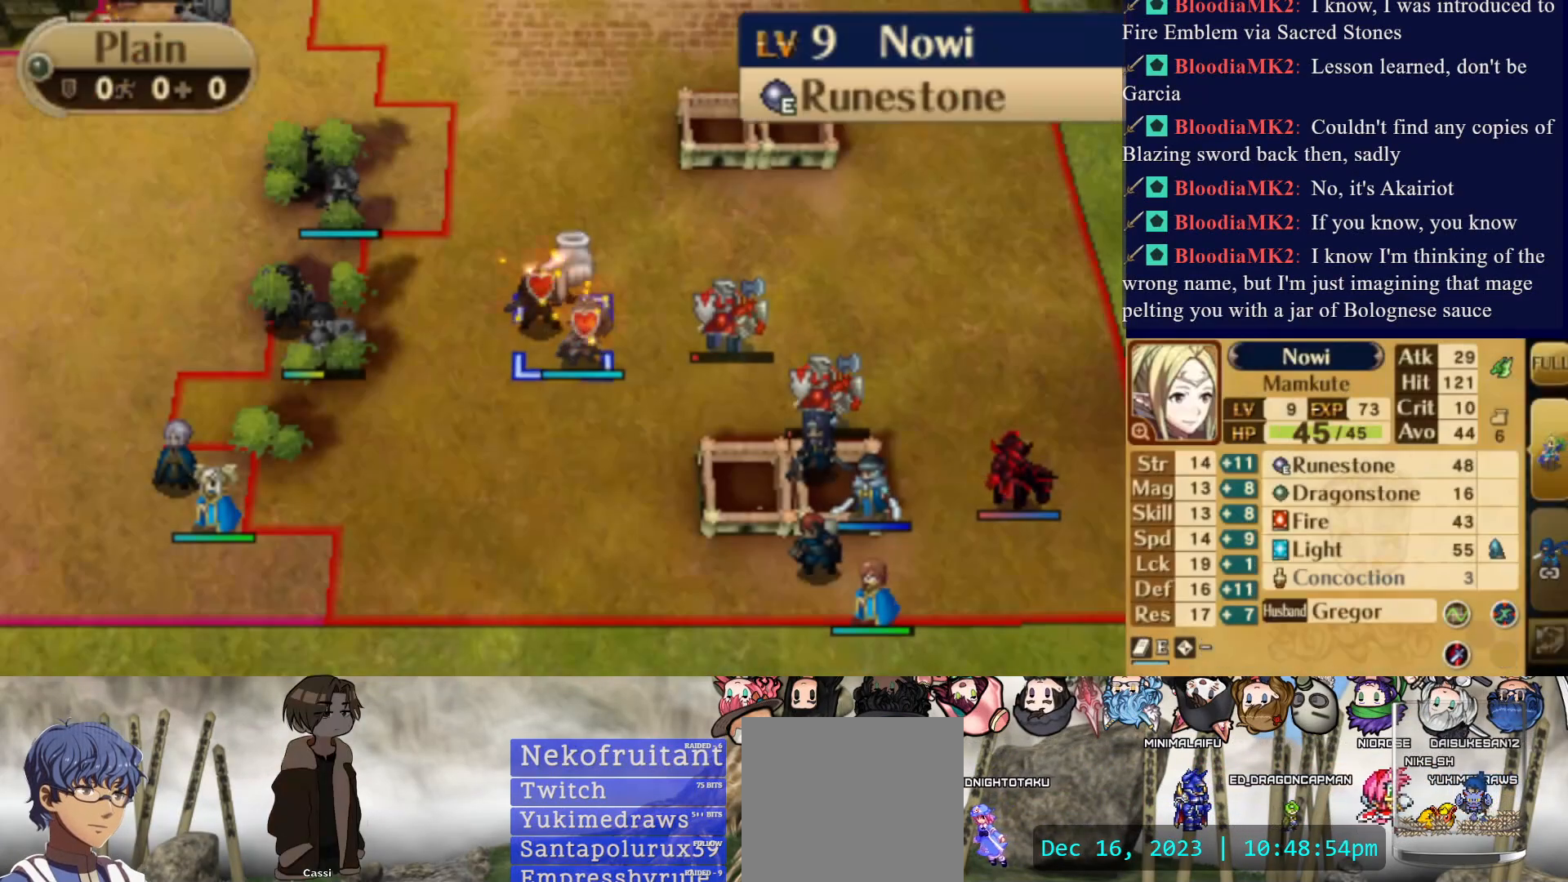
{"buttons": ["DPAD_DOWN"], "events": [[33, "DPAD_DOWN", "down"], [133, "DPAD_DOWN", "up"], [217, "DPAD_DOWN", "down"], [333, "DPAD_DOWN", "up"], [400, "DPAD_DOWN", "down"]]}
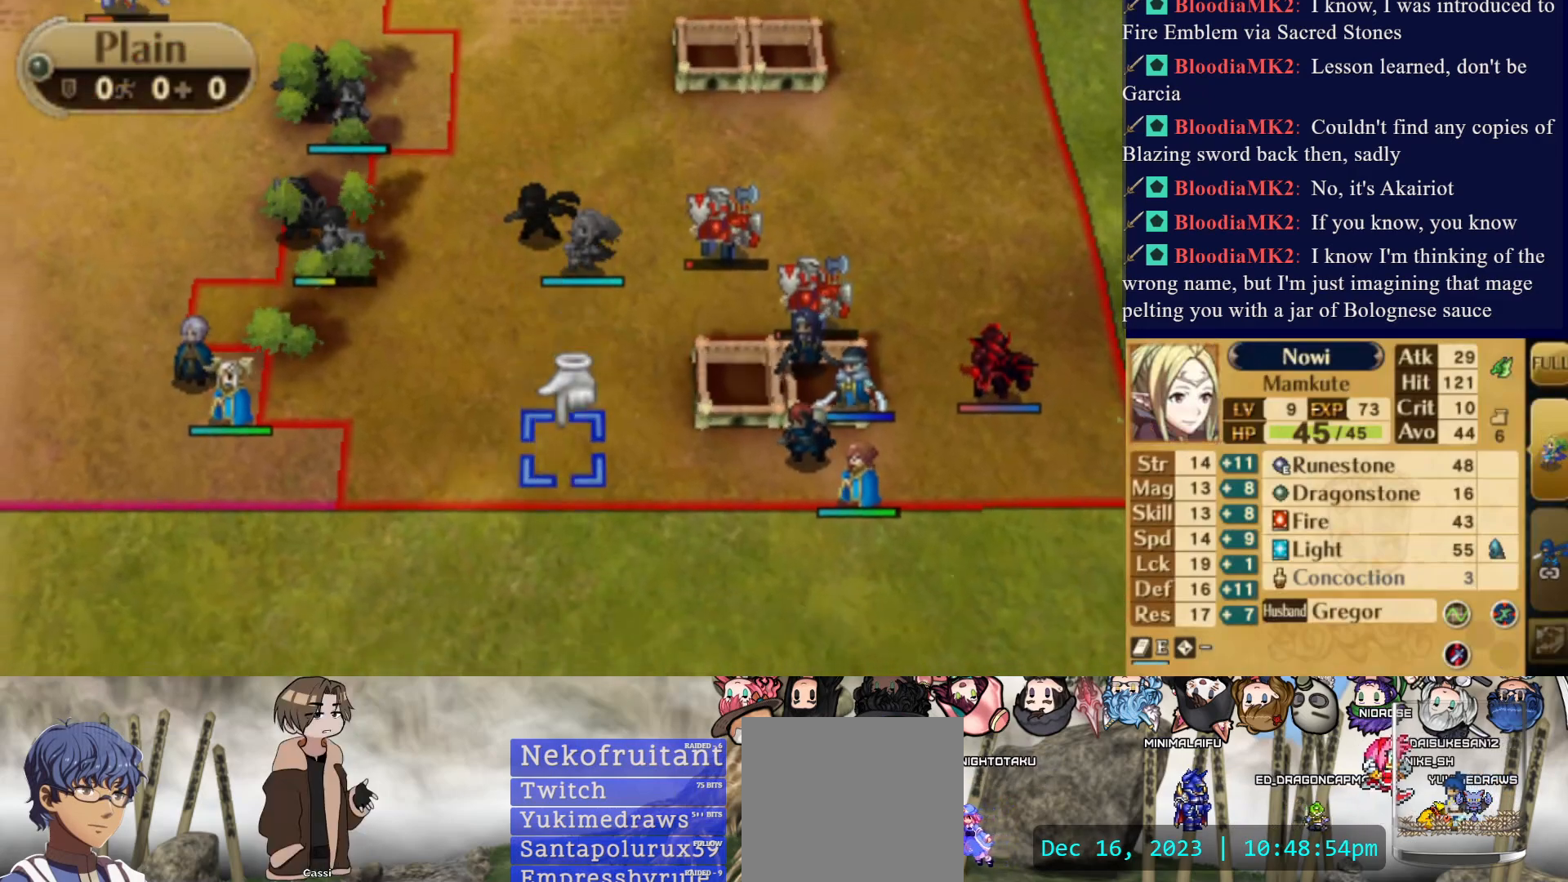
{"buttons": ["DPAD_RIGHT"], "events": [[17, "DPAD_DOWN", "up"], [133, "DPAD_RIGHT", "down"], [217, "DPAD_RIGHT", "up"], [283, "DPAD_RIGHT", "down"], [383, "DPAD_RIGHT", "up"], [450, "DPAD_RIGHT", "down"]]}
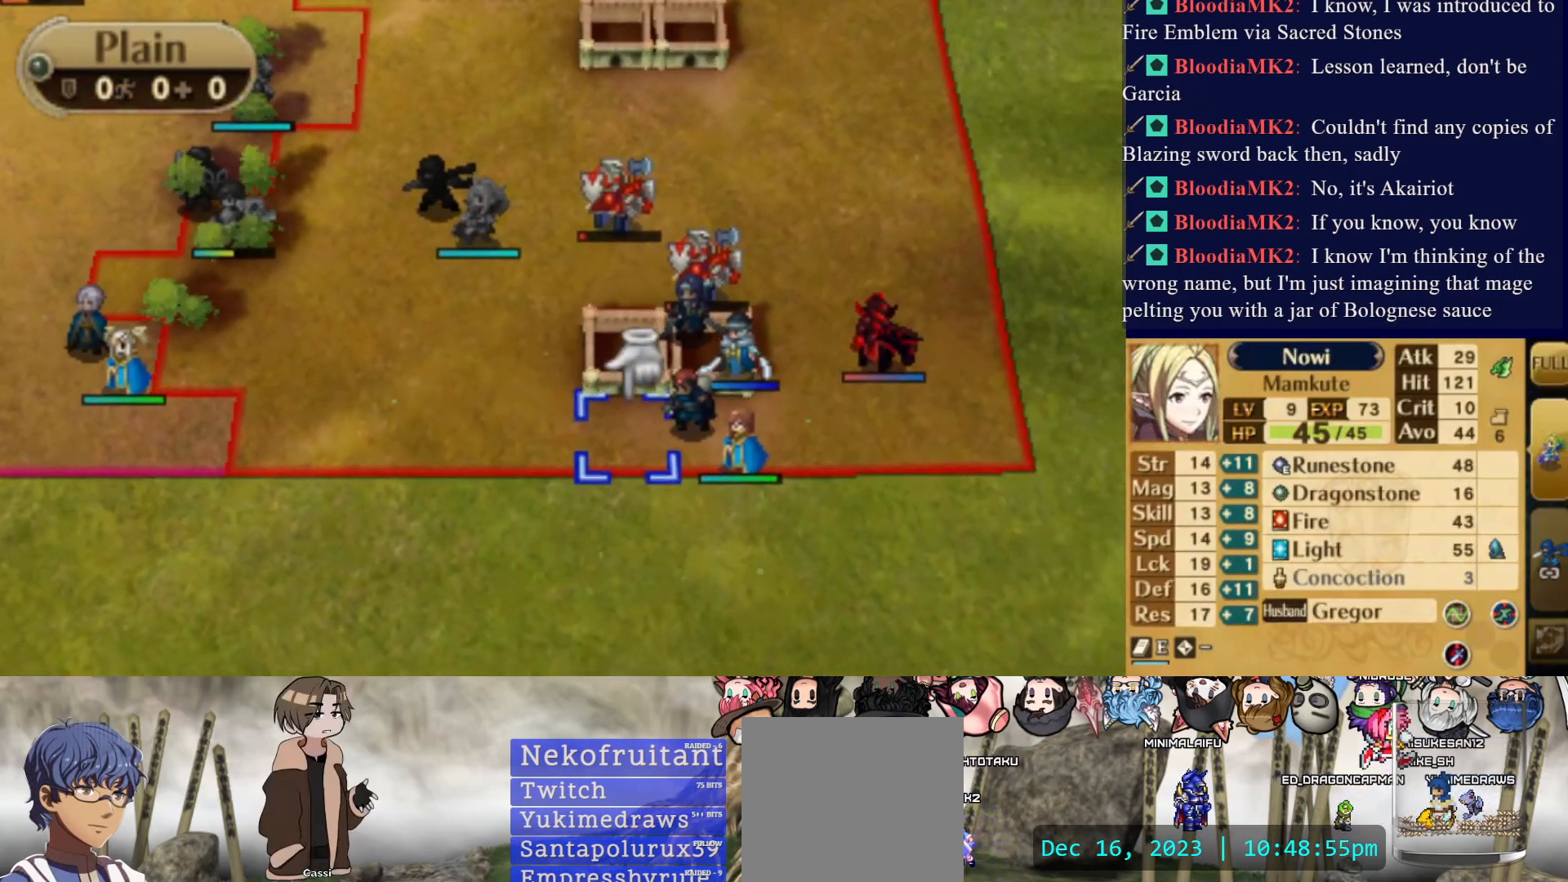
{"buttons": ["CROSS", "DPAD_LEFT"], "events": [[67, "DPAD_RIGHT", "up"], [150, "CIRCLE", "down"], [283, "CIRCLE", "up"], [367, "CROSS", "down"], [467, "DPAD_LEFT", "down"]]}
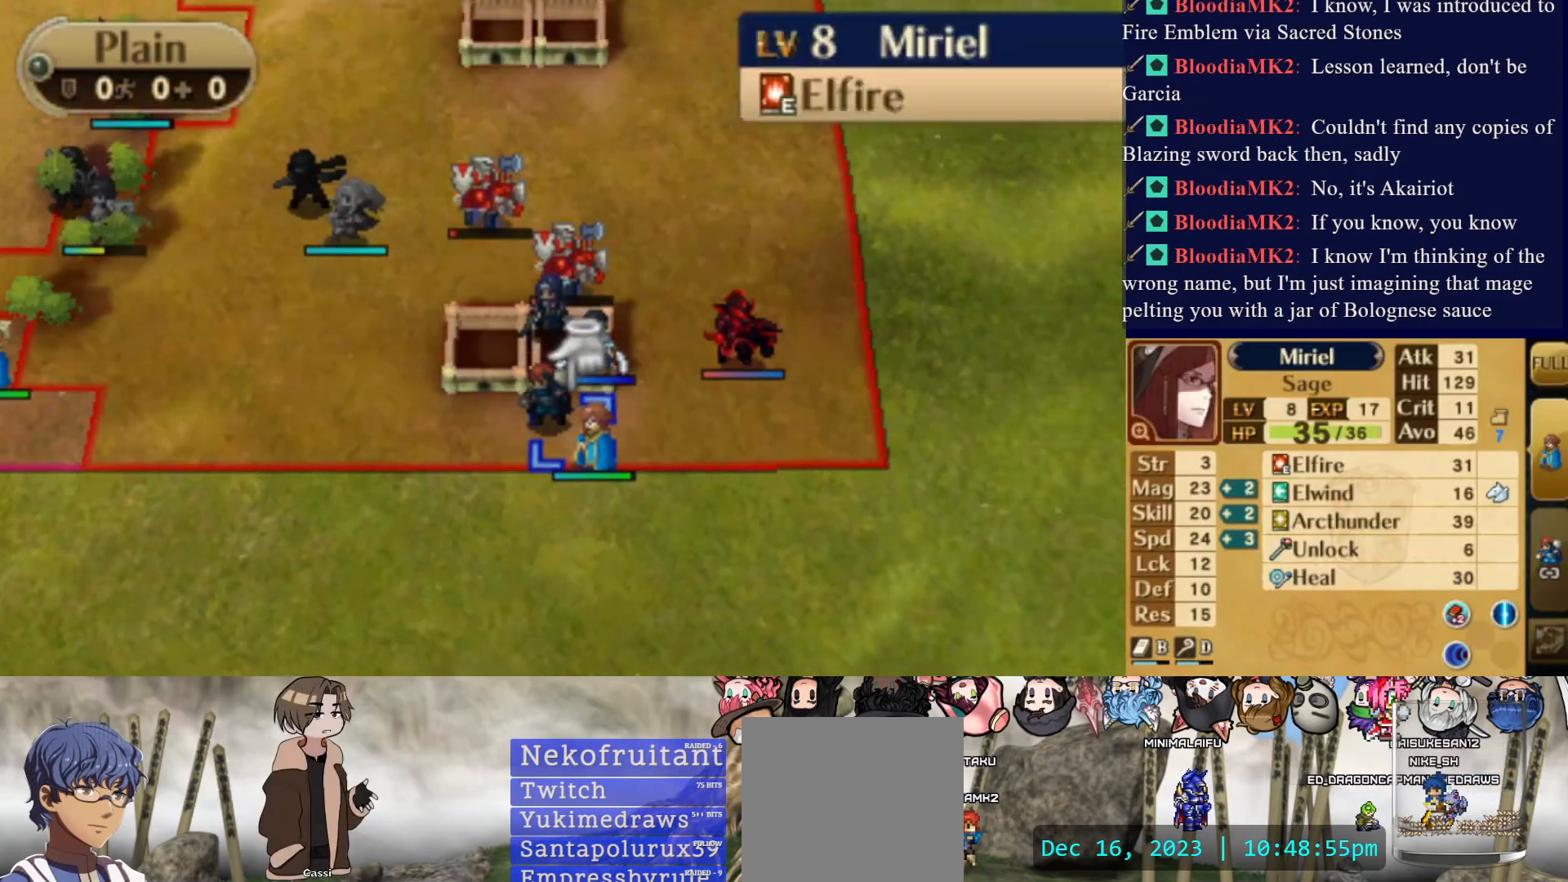
{"buttons": [], "events": [[33, "CROSS", "up"], [417, "DPAD_LEFT", "up"]]}
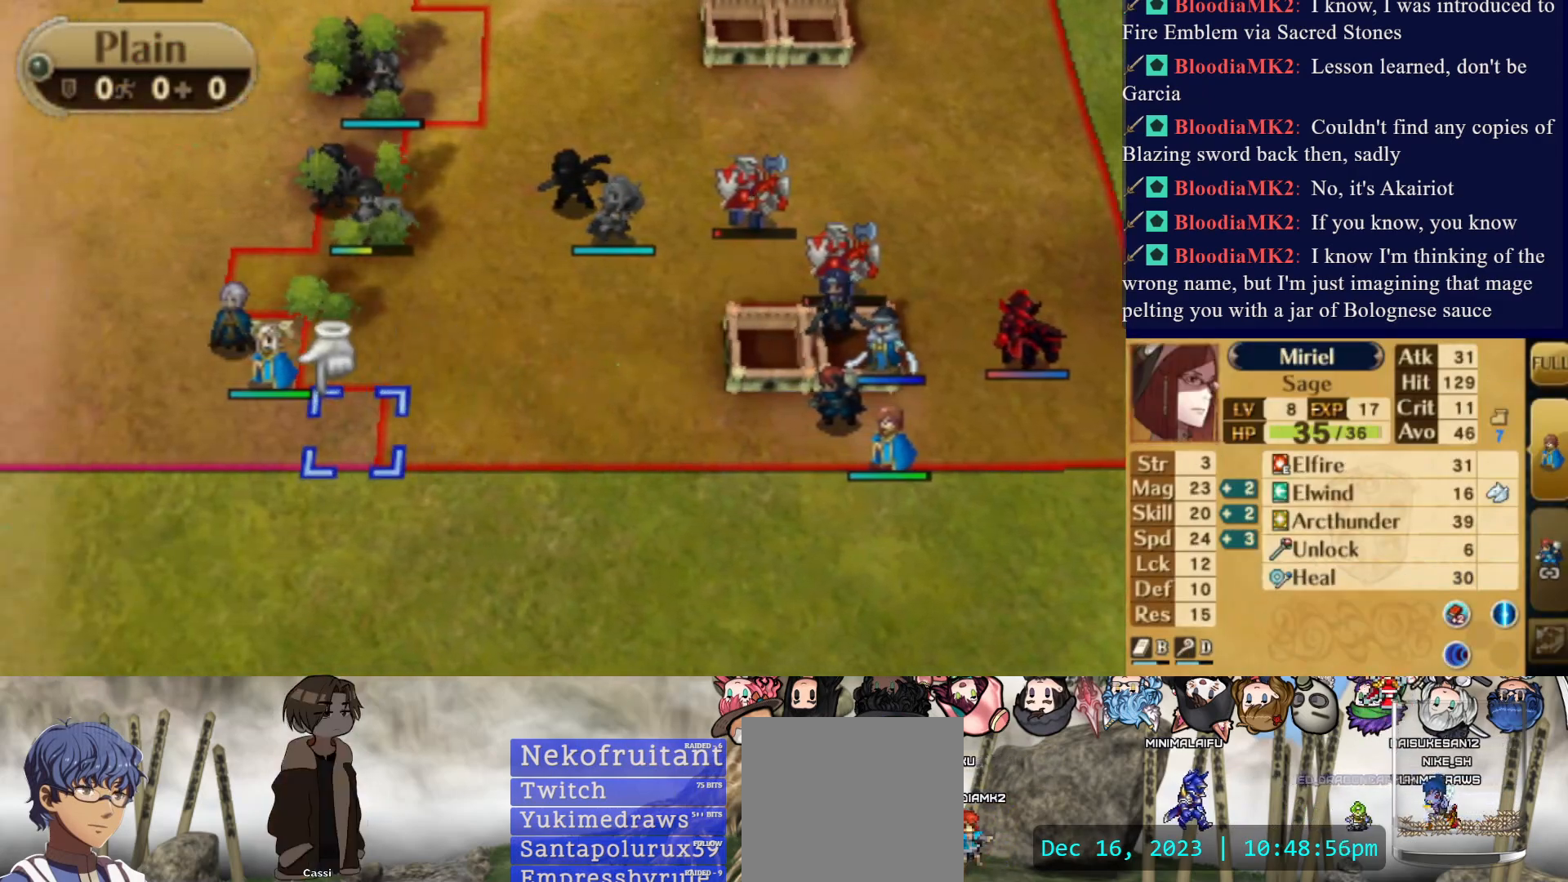
{"buttons": ["CIRCLE"], "events": [[17, "DPAD_UP", "down"], [133, "DPAD_UP", "up"], [333, "DPAD_LEFT", "down"], [417, "DPAD_LEFT", "up"], [450, "CIRCLE", "down"]]}
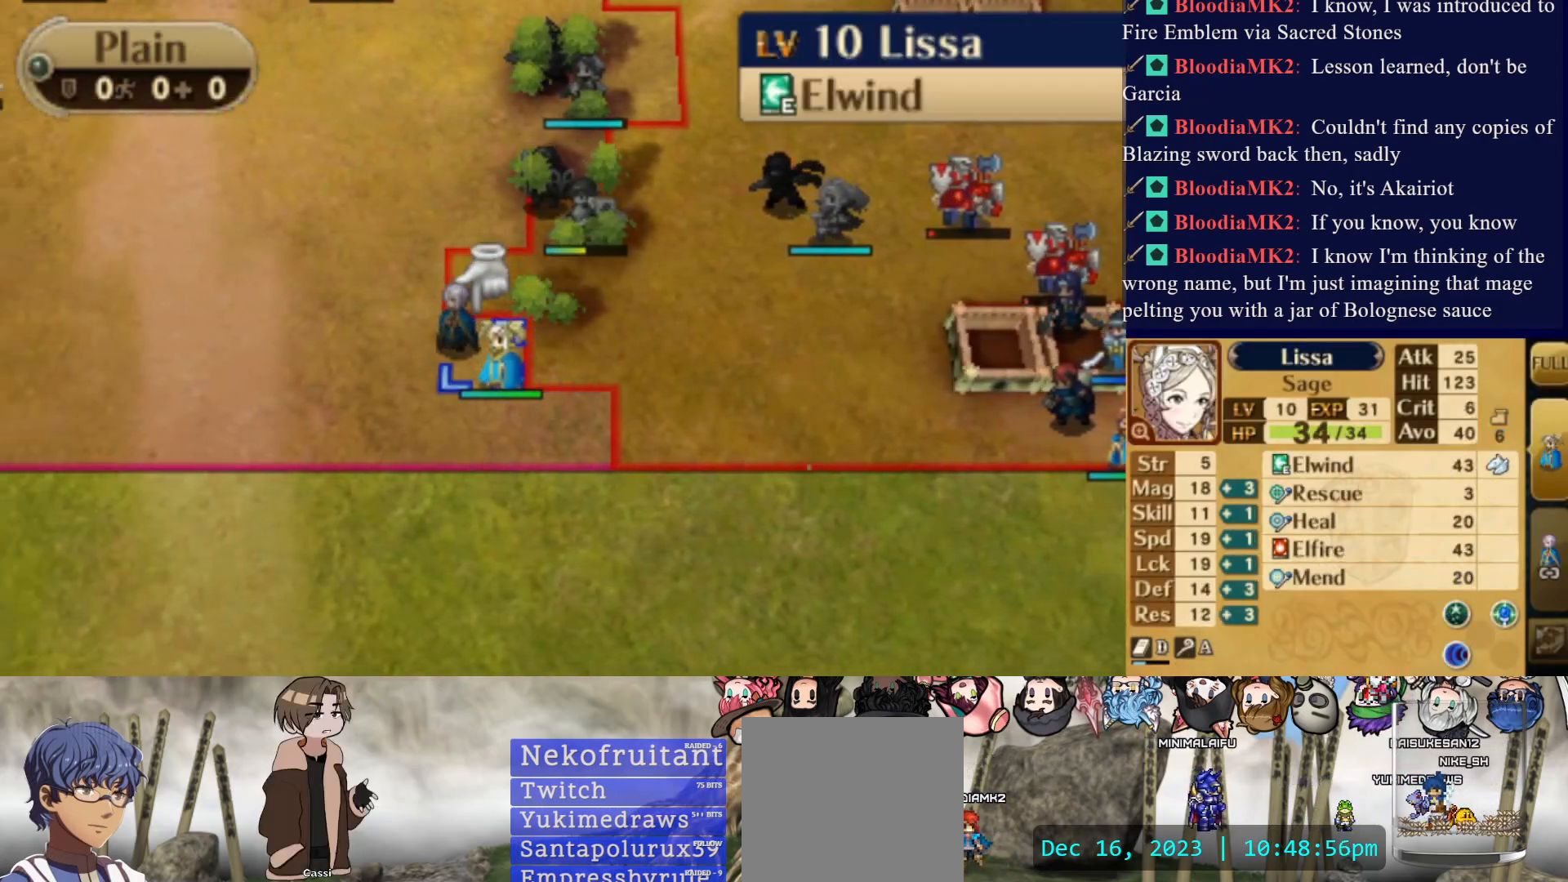
{"buttons": ["DPAD_RIGHT"], "events": [[50, "DPAD_RIGHT", "down"], [100, "CIRCLE", "up"]]}
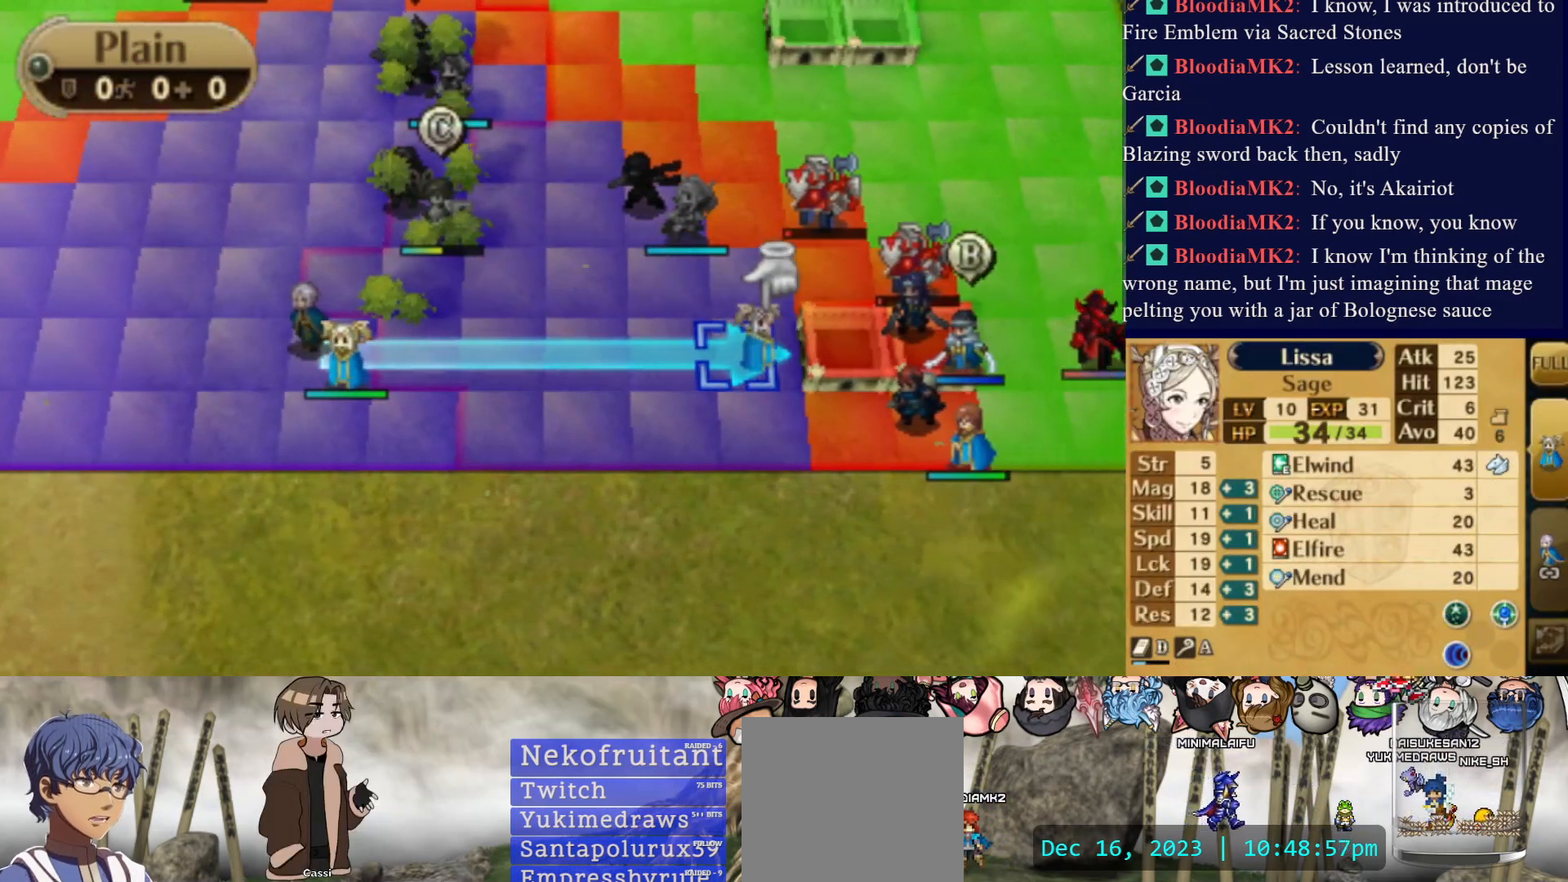
{"buttons": [], "events": [[33, "DPAD_RIGHT", "up"], [317, "DPAD_UP", "down"], [450, "DPAD_UP", "up"]]}
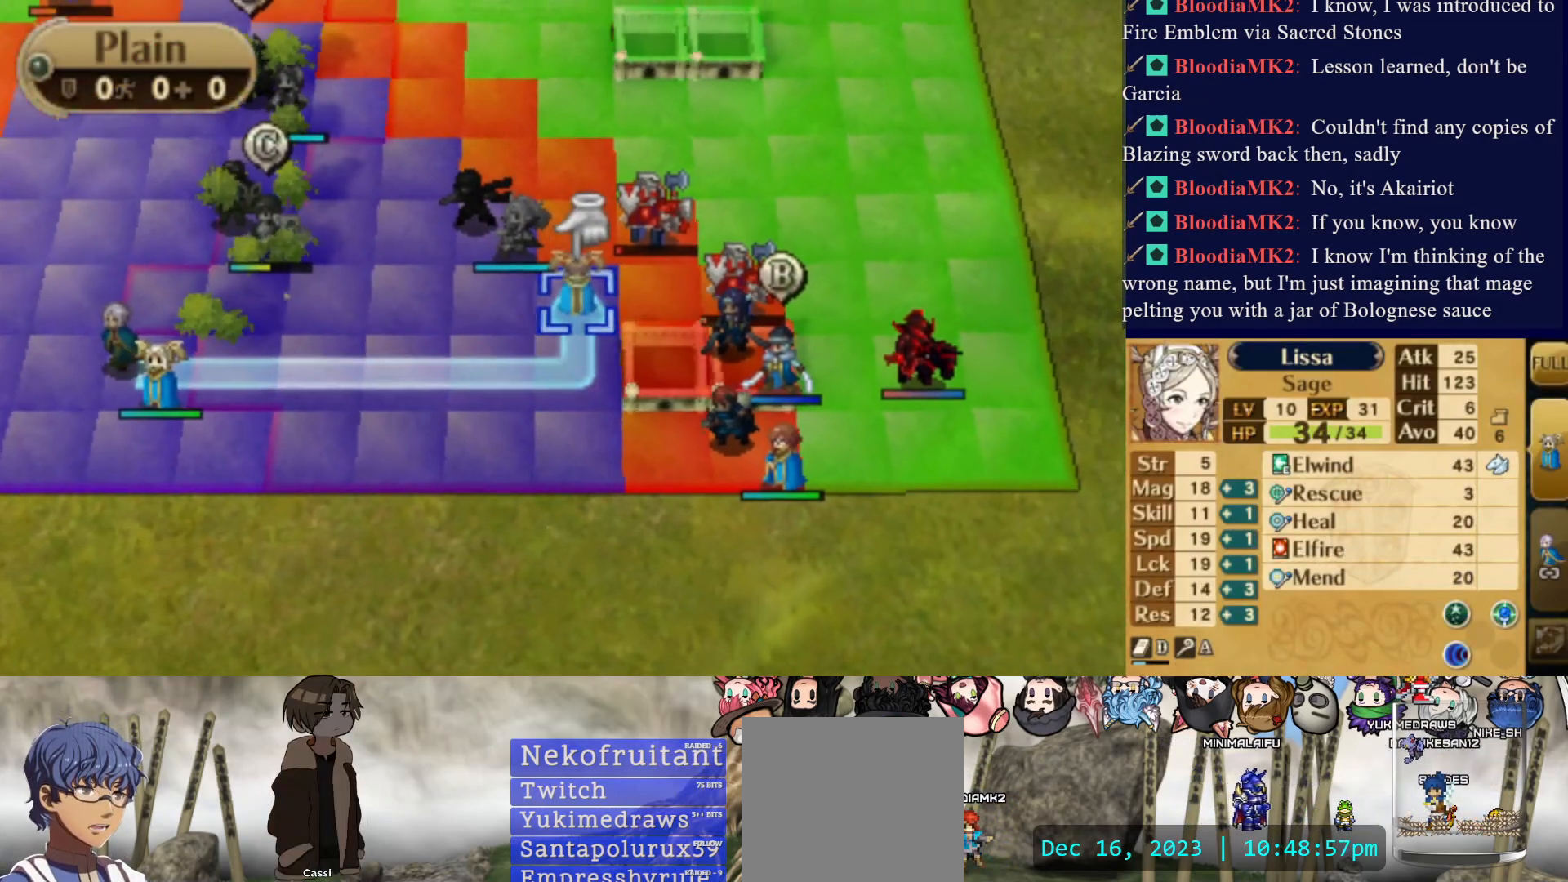
{"buttons": [], "events": [[167, "CROSS", "down"], [283, "CROSS", "up"]]}
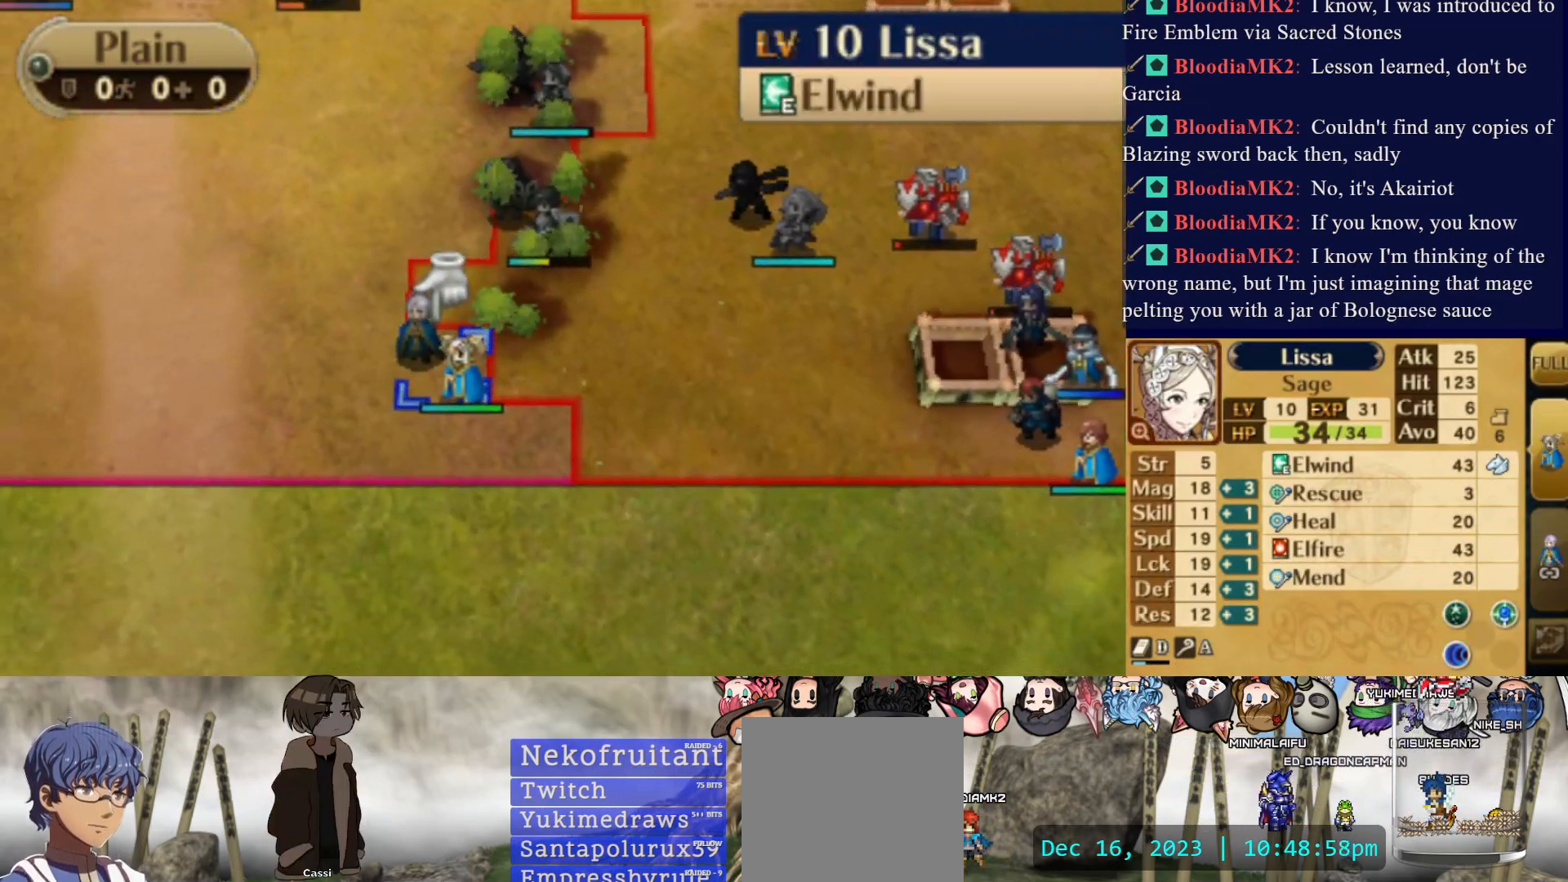
{"buttons": ["DPAD_RIGHT"], "events": [[17, "CIRCLE", "down"], [183, "CIRCLE", "up"], [183, "DPAD_RIGHT", "down"]]}
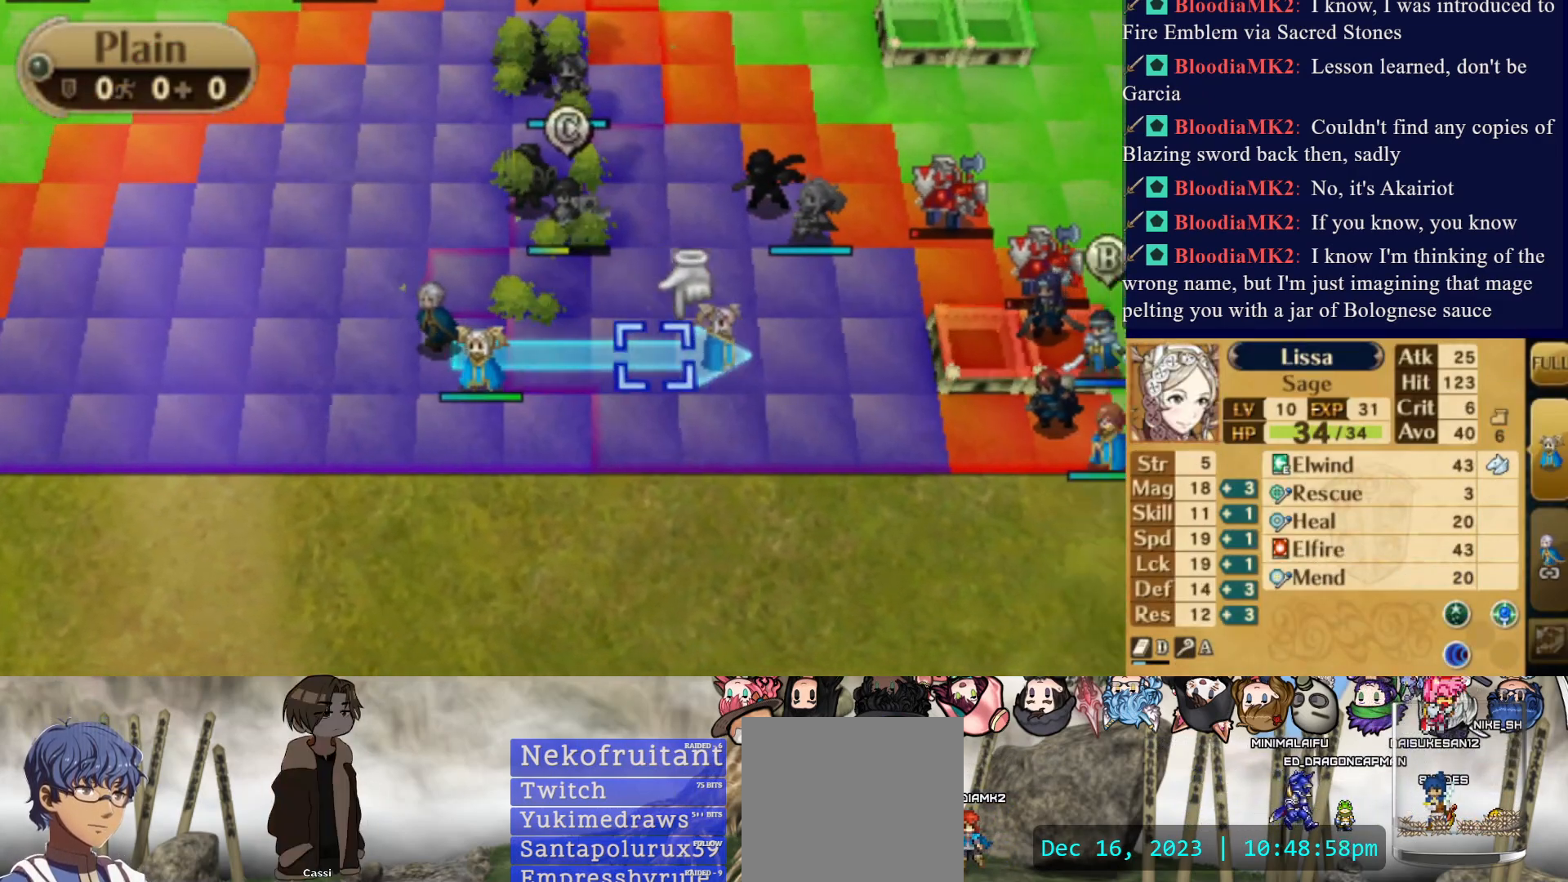
{"buttons": ["CIRCLE"], "events": [[117, "DPAD_RIGHT", "up"], [233, "DPAD_UP", "down"], [350, "DPAD_UP", "up"], [467, "CIRCLE", "down"]]}
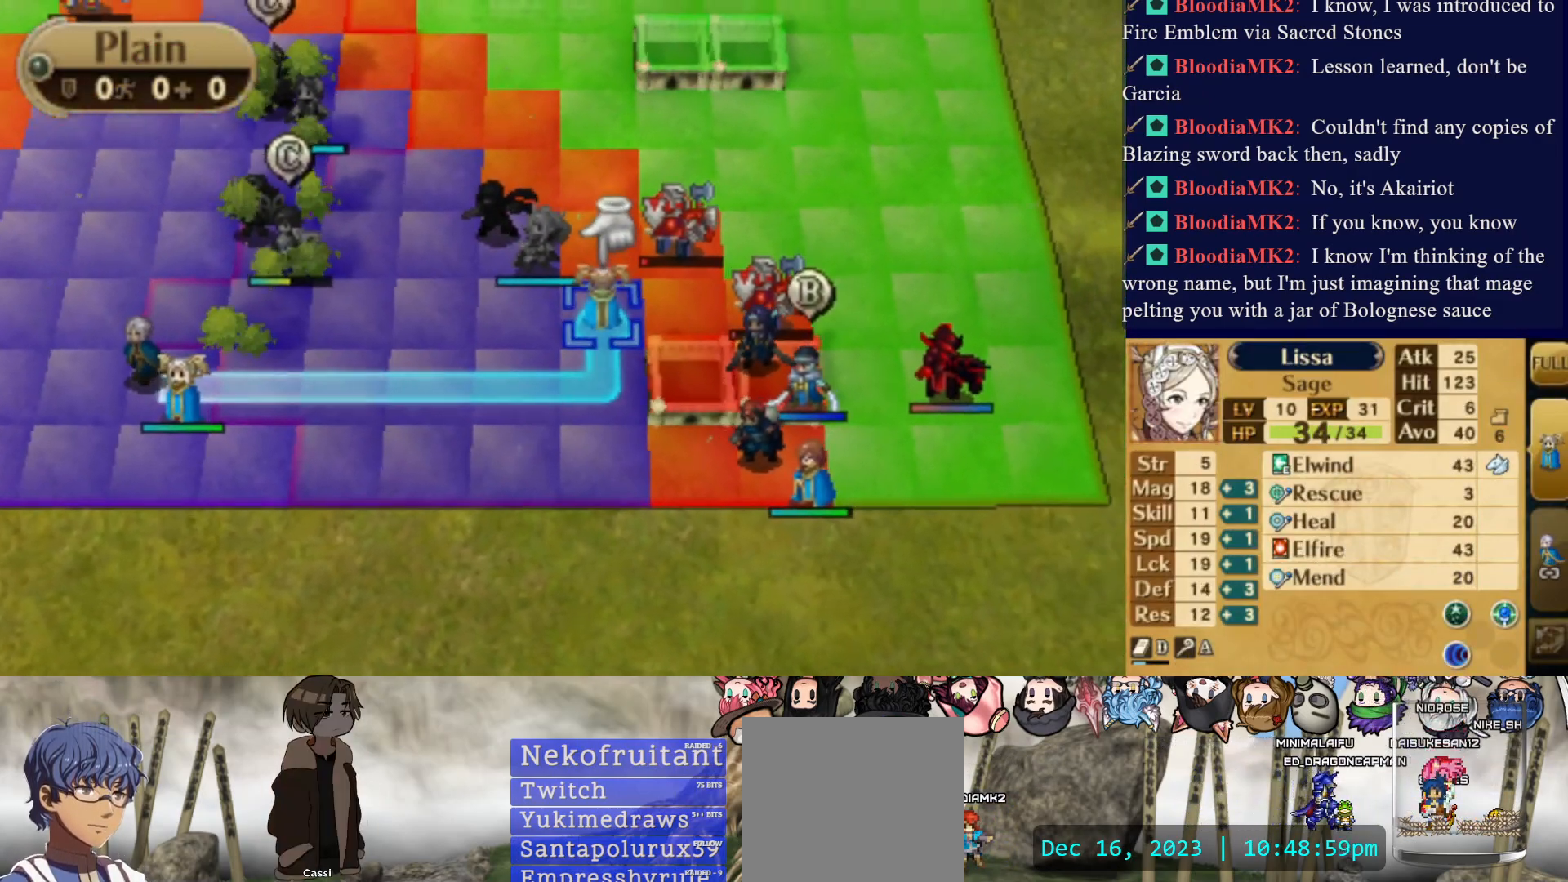
{"buttons": ["CIRCLE"], "events": []}
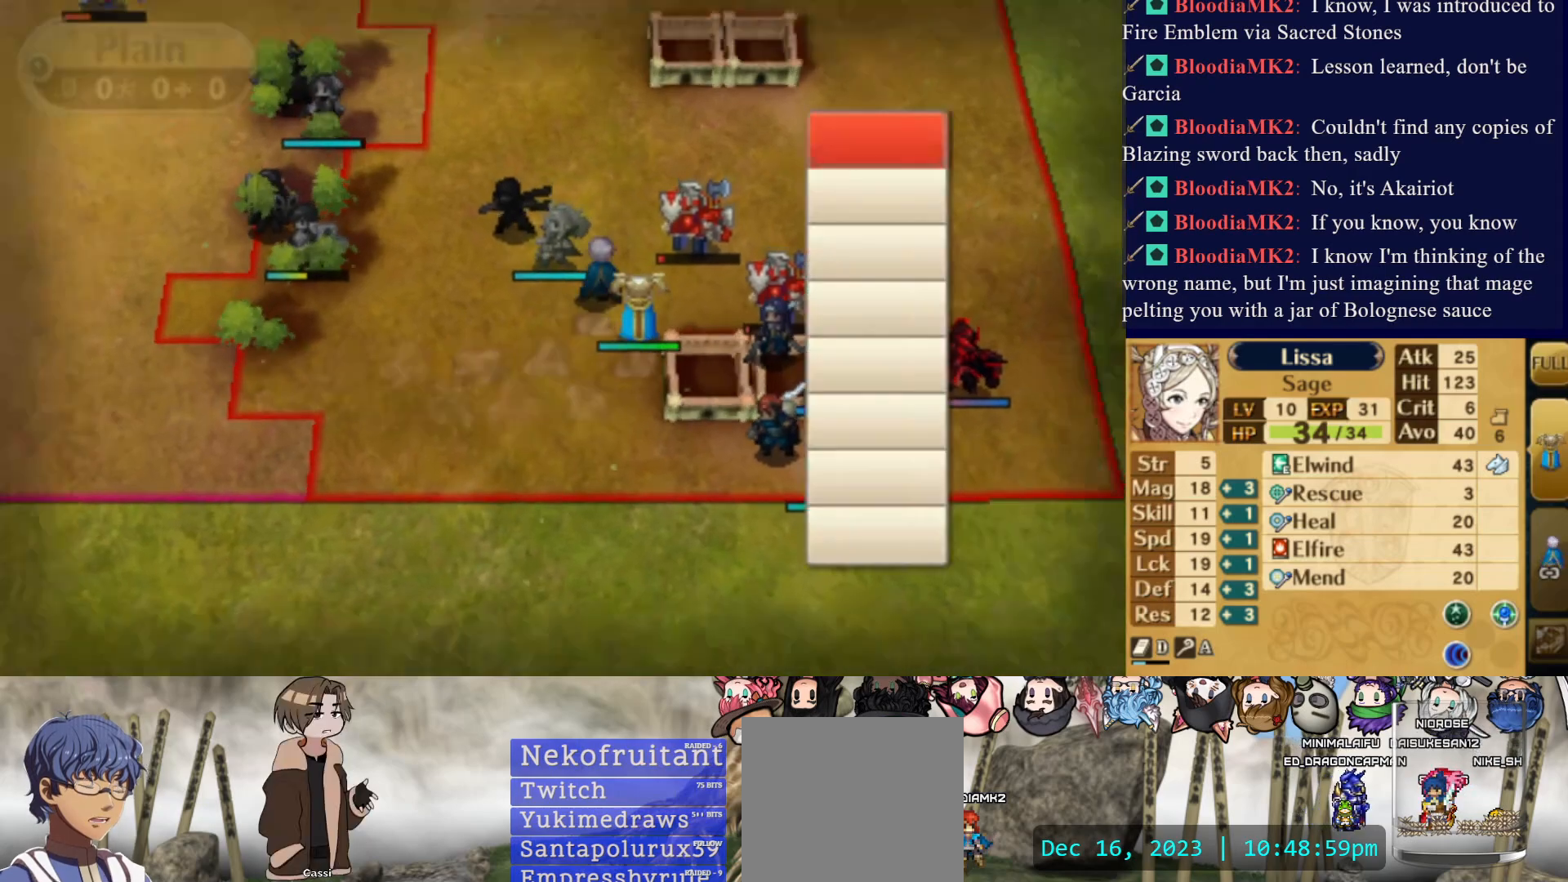
{"buttons": [], "events": [[67, "CIRCLE", "up"], [183, "CIRCLE", "down"], [333, "CIRCLE", "up"]]}
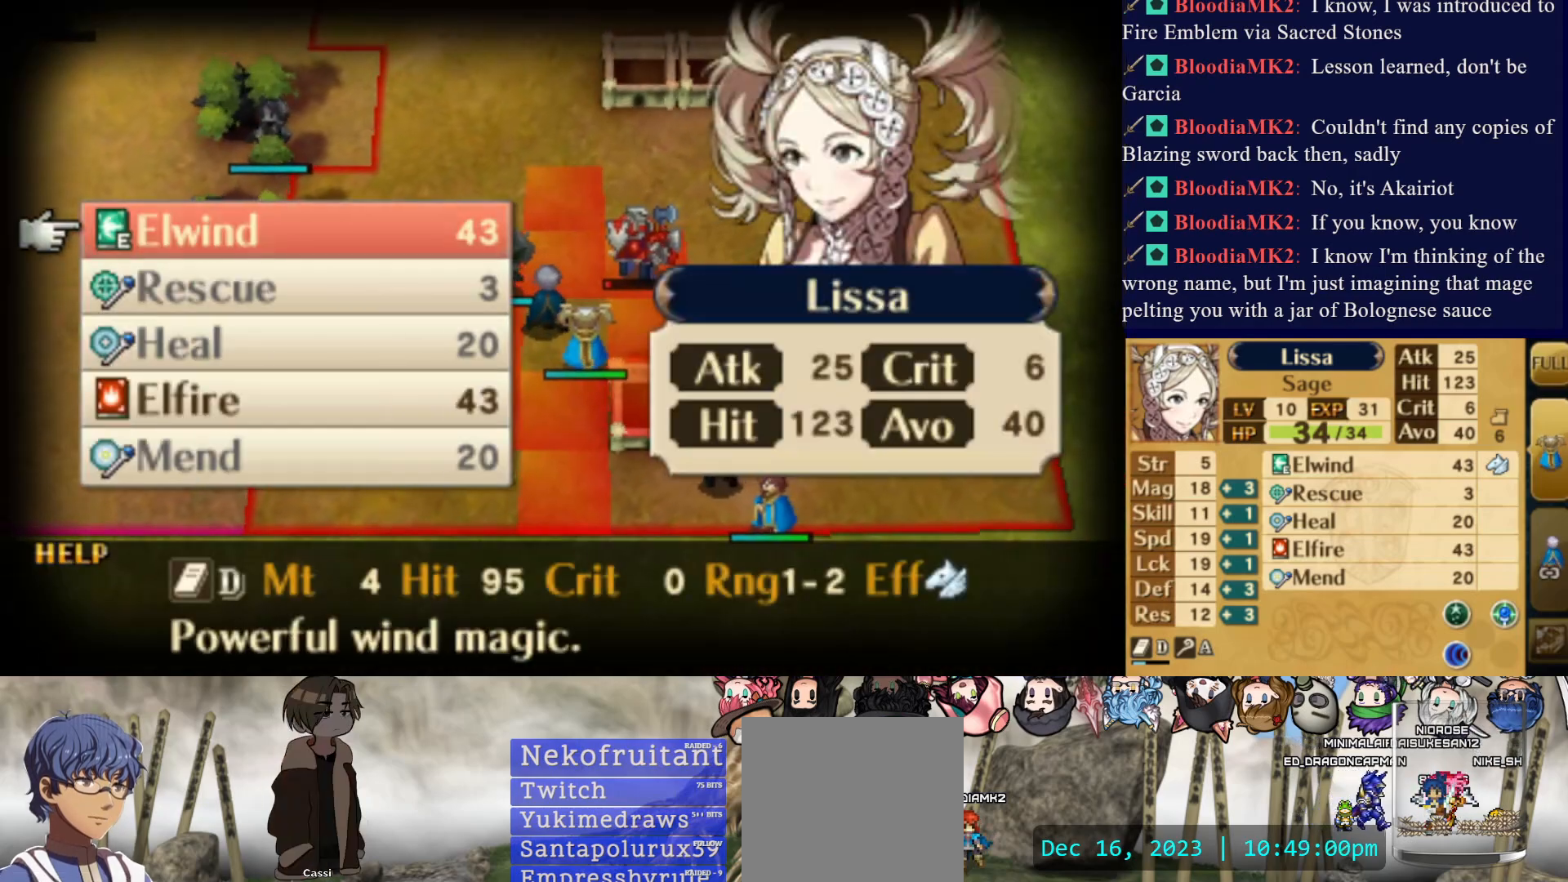
{"buttons": [], "events": [[100, "CIRCLE", "down"], [267, "CIRCLE", "up"]]}
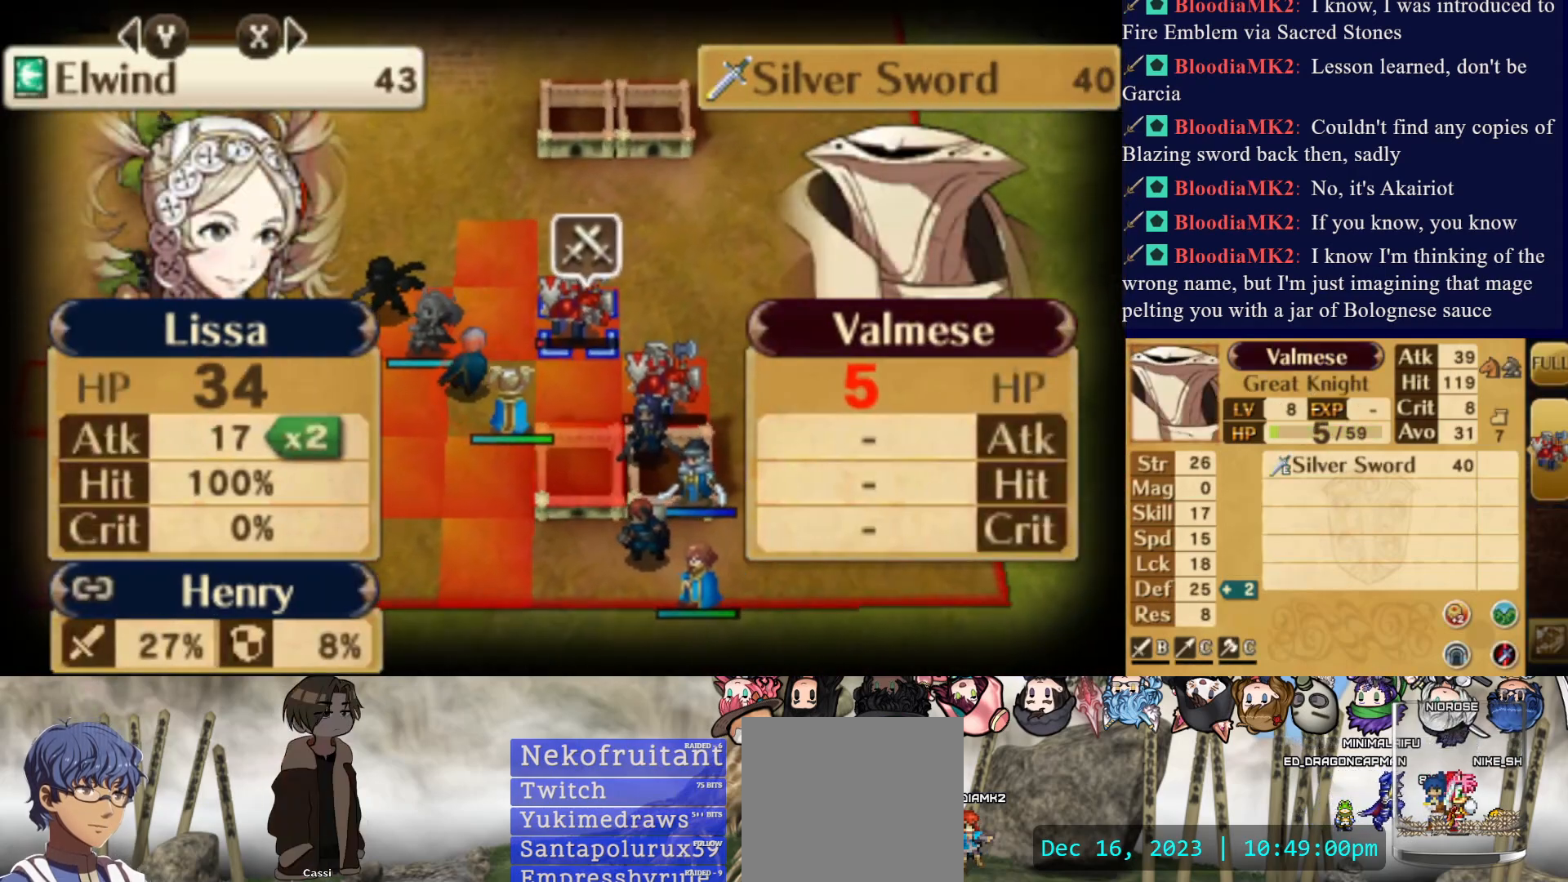
{"buttons": ["DPAD_DOWN"], "events": [[467, "DPAD_DOWN", "down"]]}
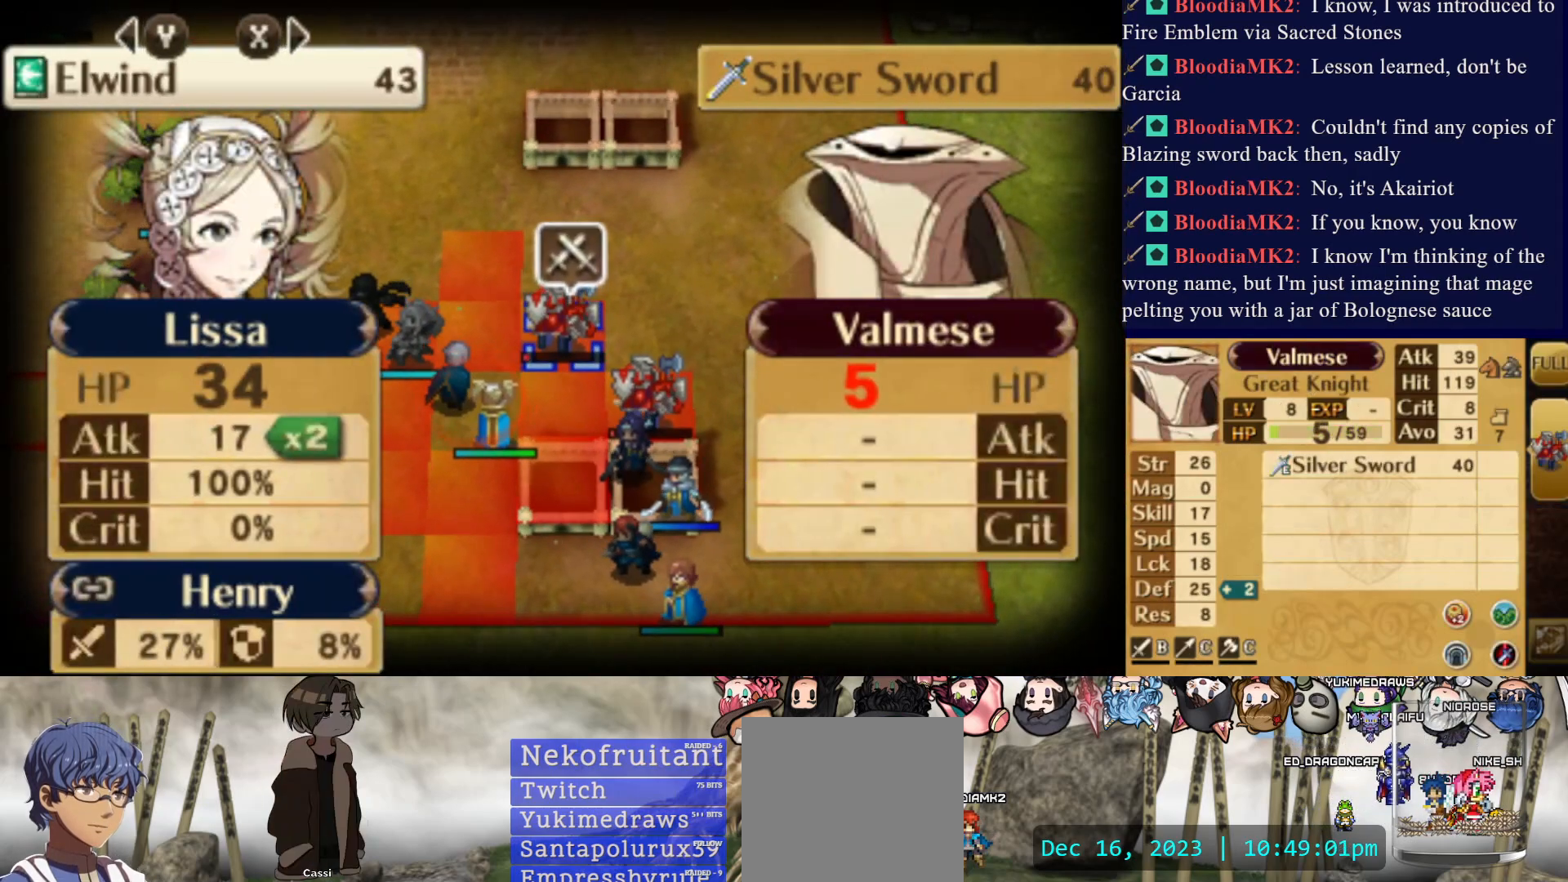
{"buttons": ["DPAD_UP"], "events": [[100, "DPAD_DOWN", "up"], [450, "DPAD_UP", "down"]]}
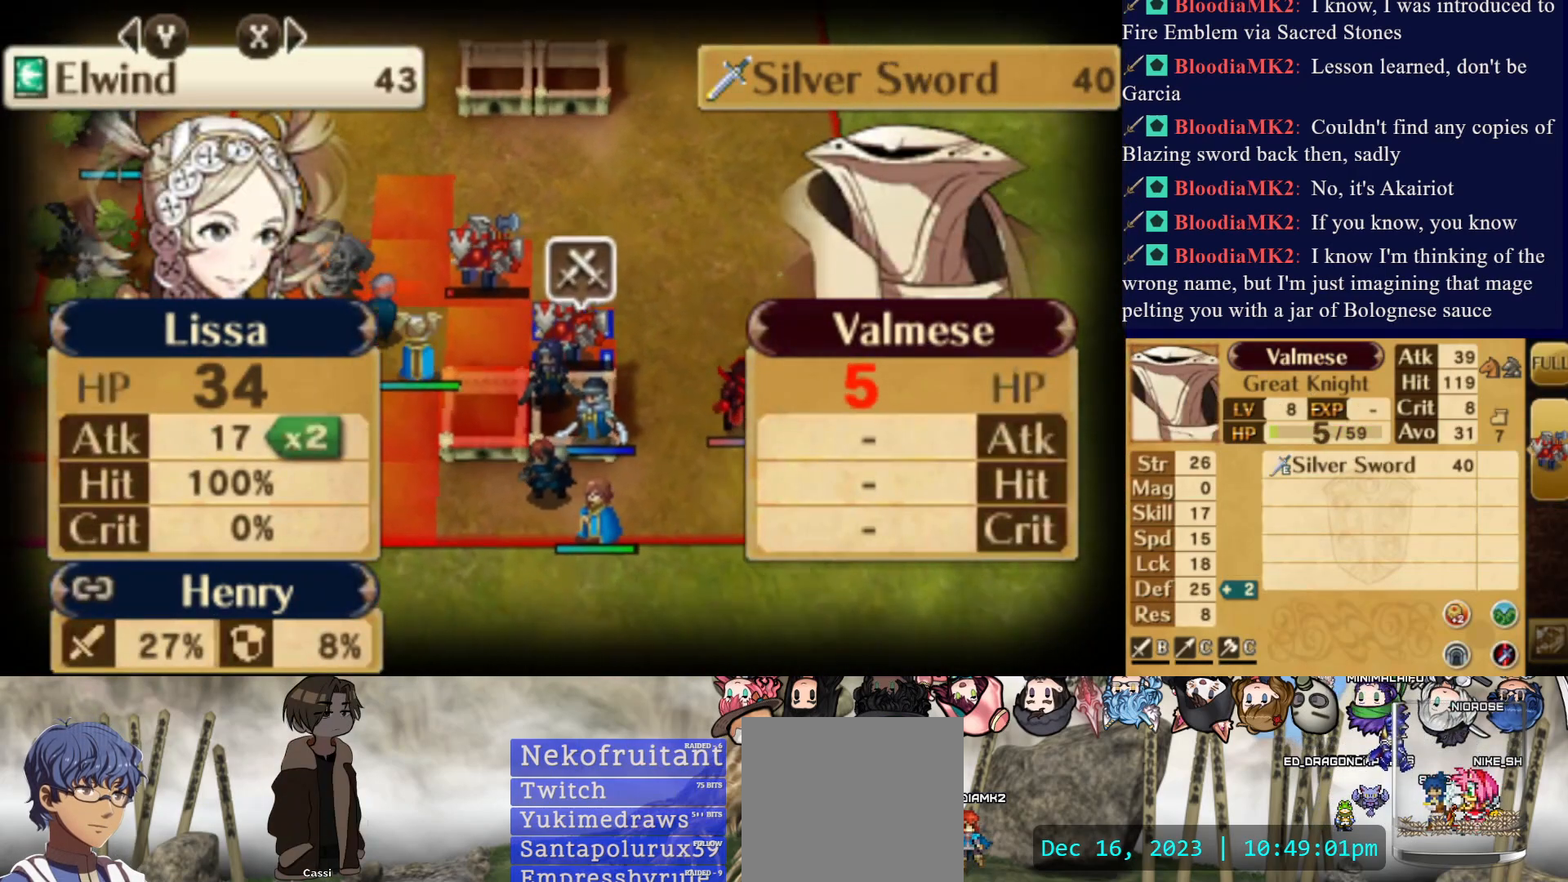
{"buttons": [], "events": [[83, "DPAD_UP", "up"]]}
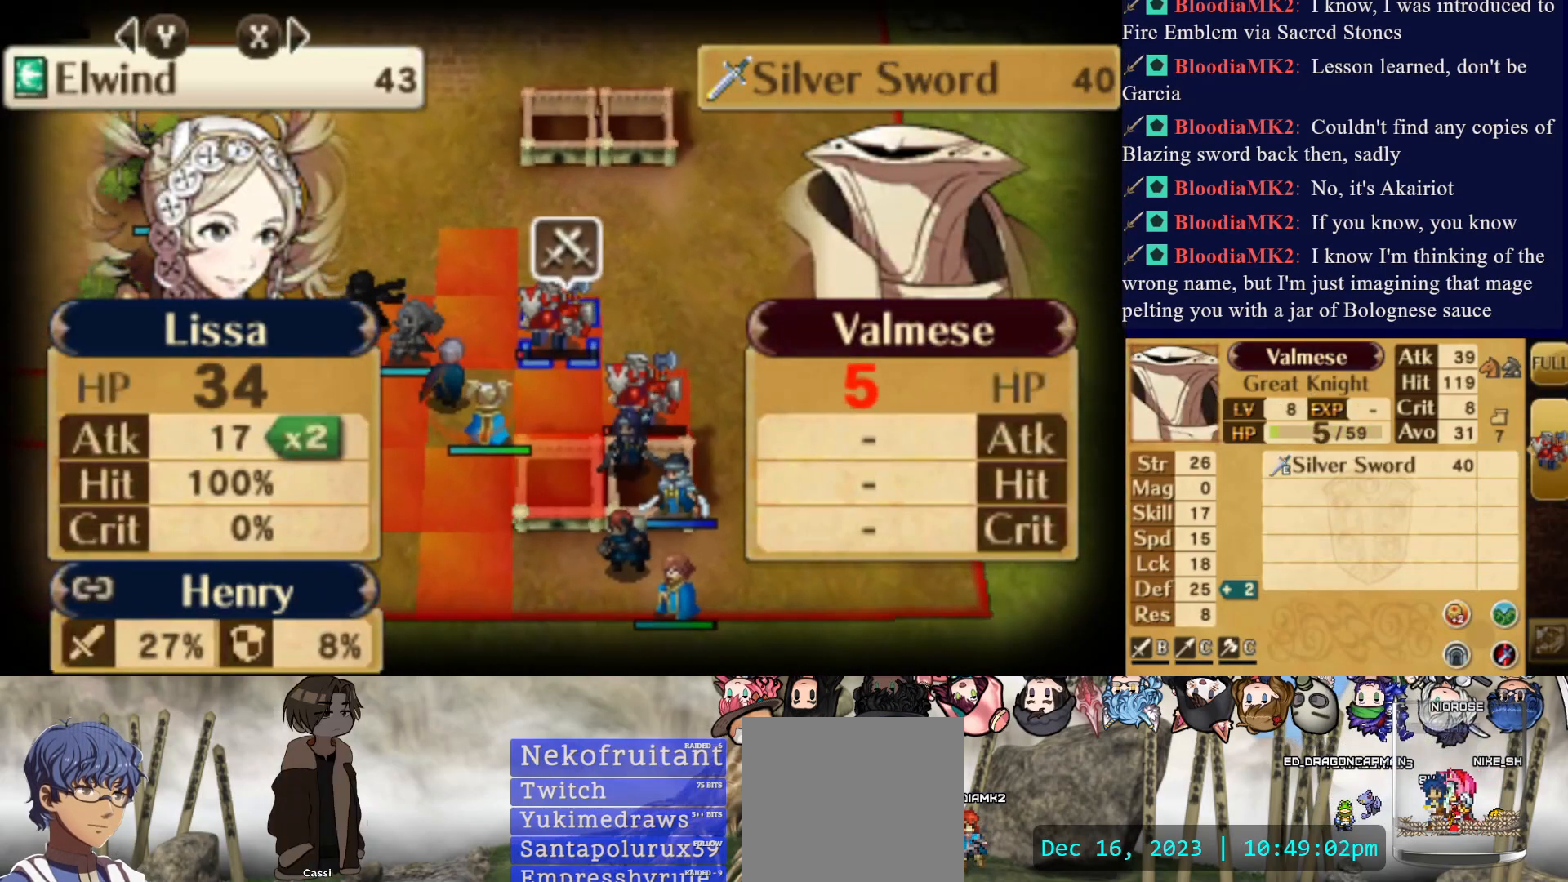
{"buttons": [], "events": []}
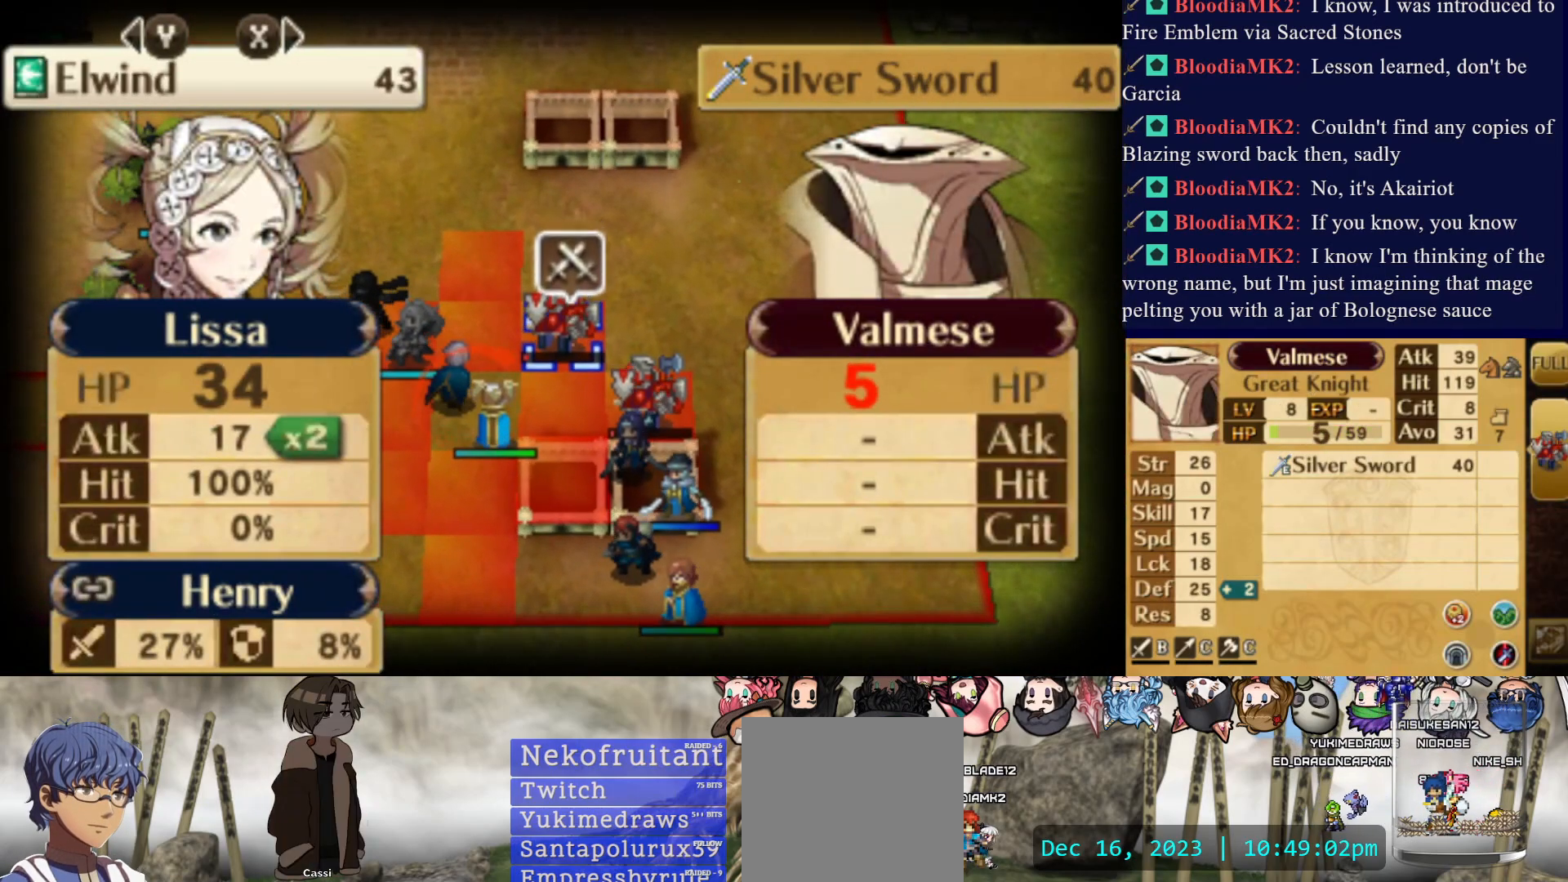
{"buttons": ["CROSS"], "events": [[133, "CROSS", "down"], [217, "CROSS", "up"], [300, "CROSS", "down"], [400, "CROSS", "up"], [467, "CROSS", "down"]]}
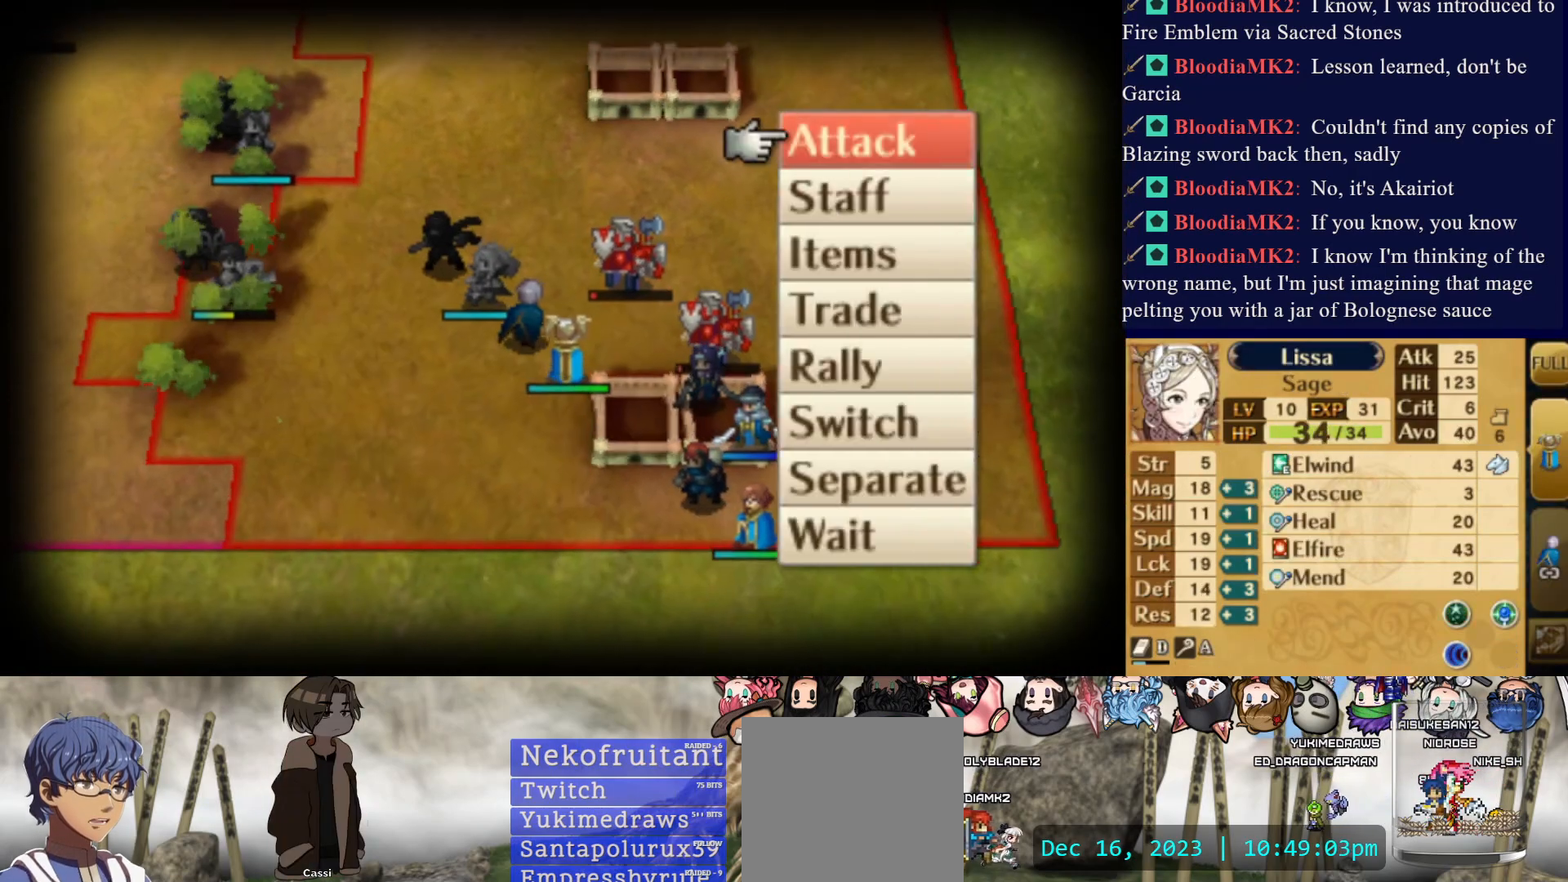
{"buttons": ["DPAD_RIGHT"], "events": [[67, "CROSS", "up"], [133, "CROSS", "down"], [250, "CROSS", "up"], [417, "DPAD_RIGHT", "down"]]}
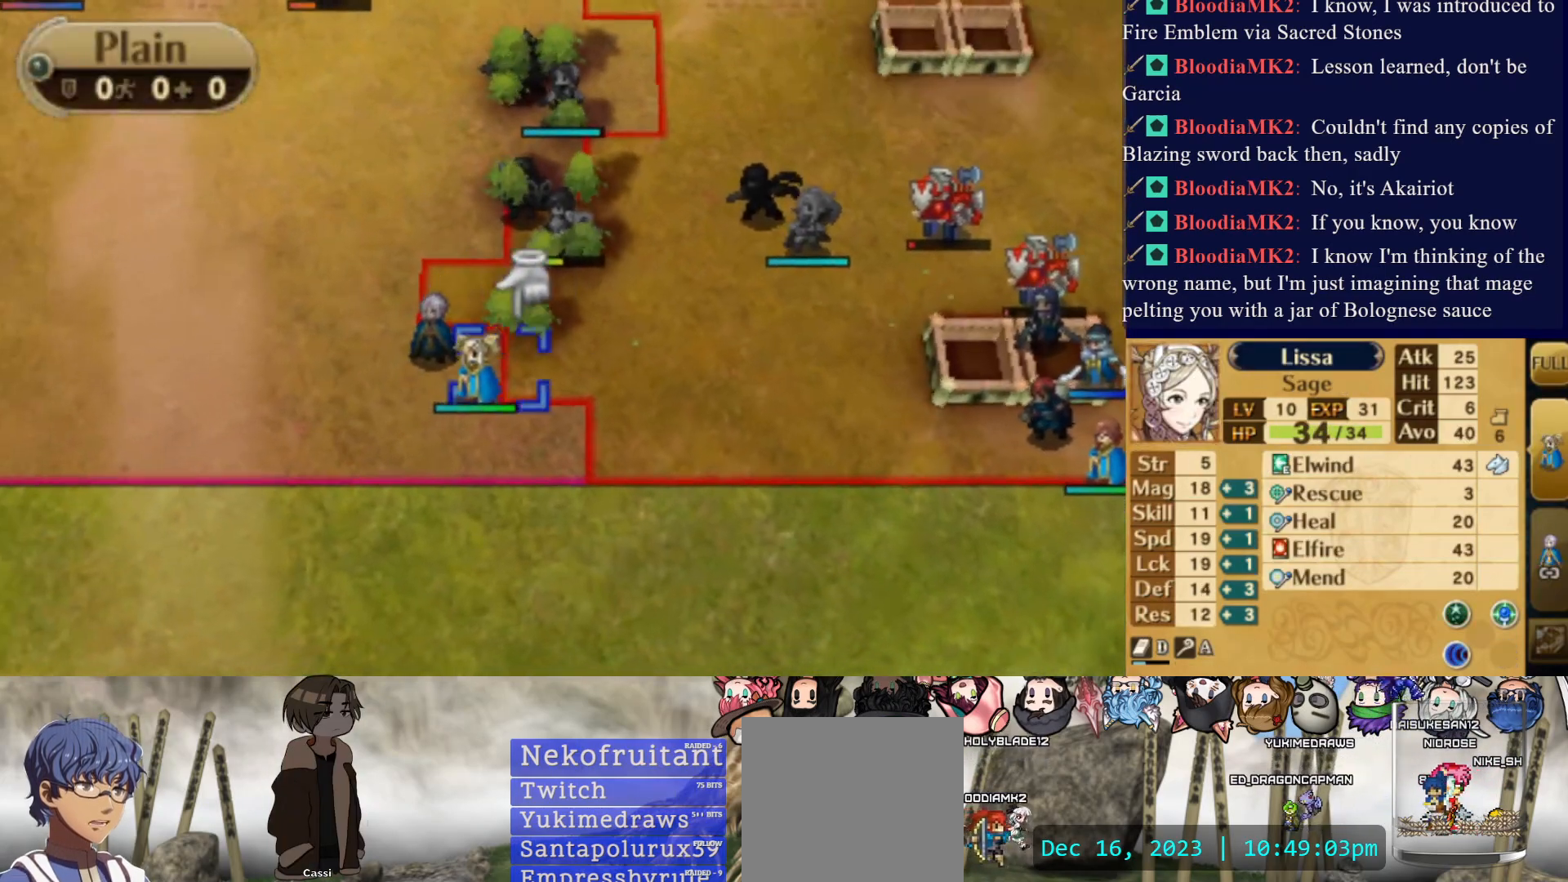
{"buttons": [], "events": [[450, "DPAD_RIGHT", "up"]]}
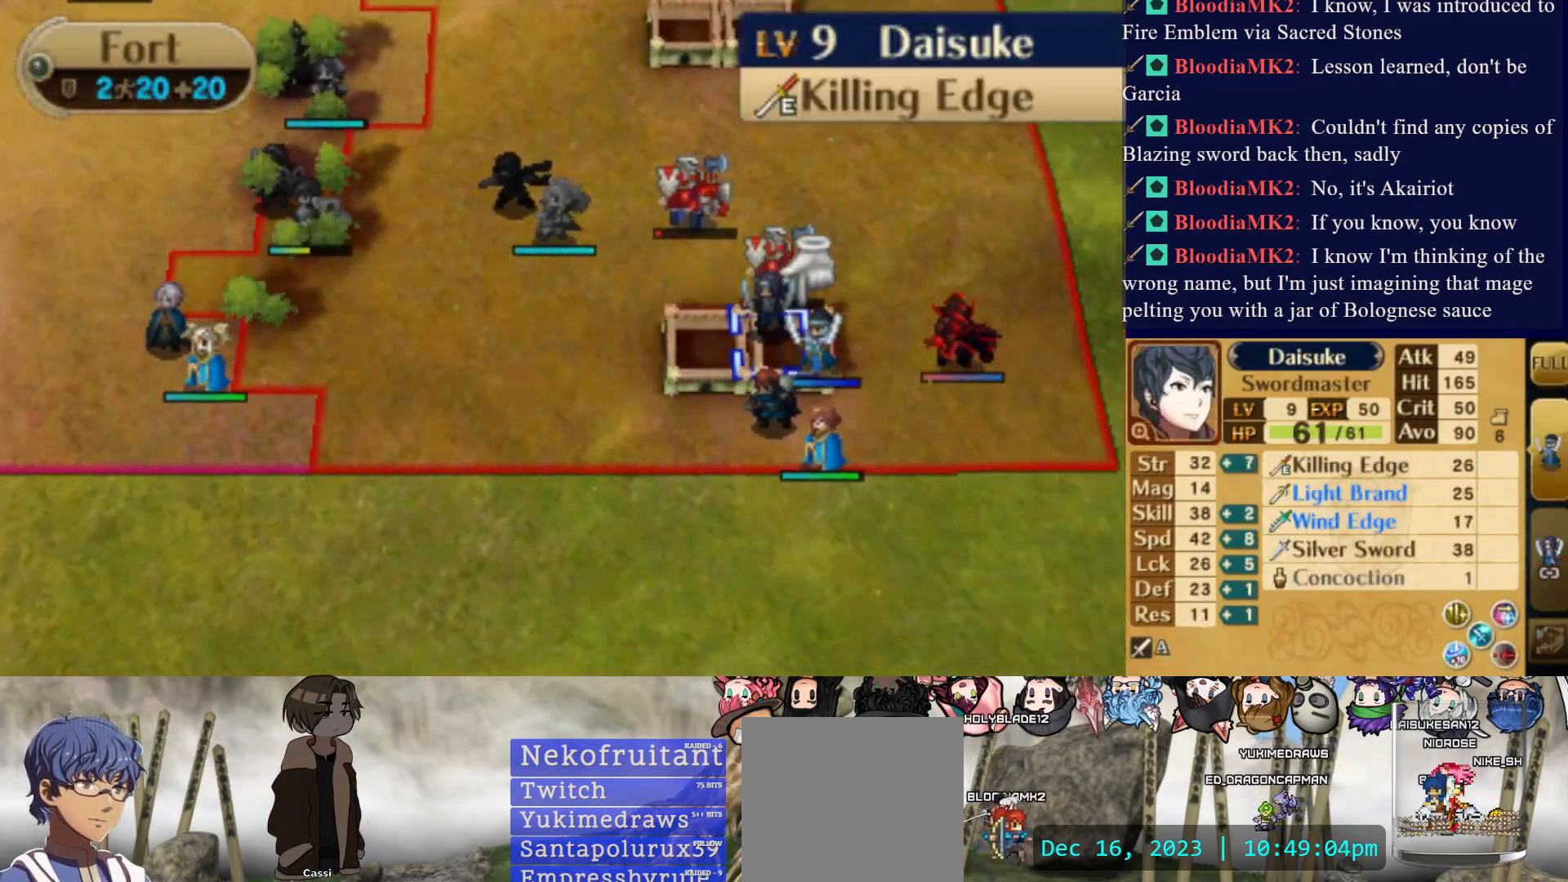
{"buttons": ["CIRCLE"], "events": [[250, "DPAD_DOWN", "down"], [367, "DPAD_DOWN", "up"], [433, "CIRCLE", "down"]]}
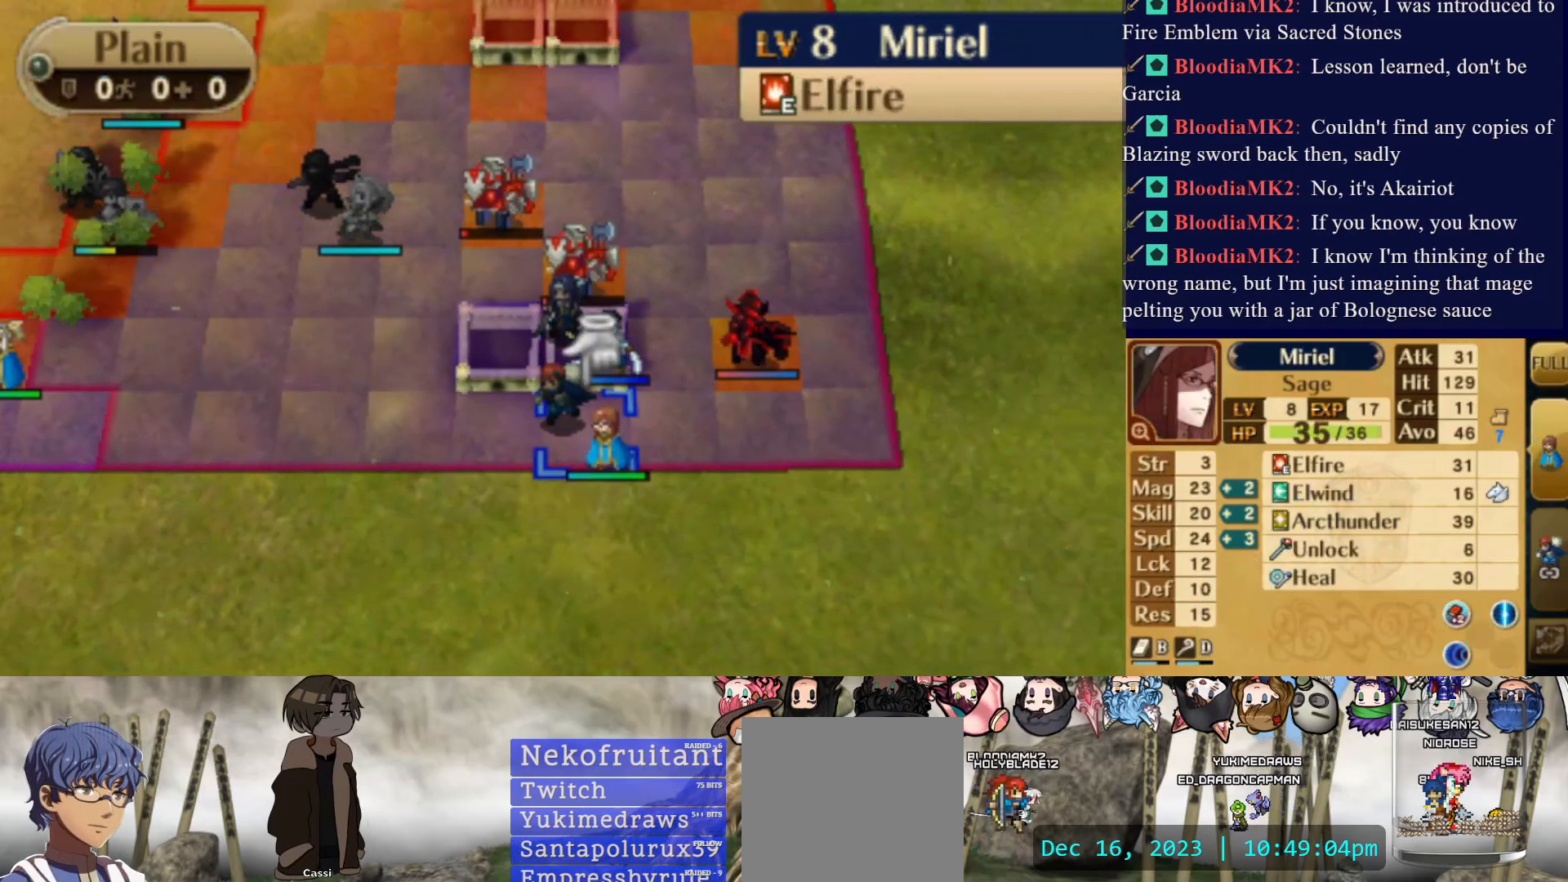
{"buttons": ["CIRCLE"], "events": [[50, "DPAD_LEFT", "down"], [83, "CIRCLE", "up"], [167, "DPAD_LEFT", "up"], [233, "DPAD_UP", "down"], [333, "DPAD_UP", "up"], [350, "CIRCLE", "down"]]}
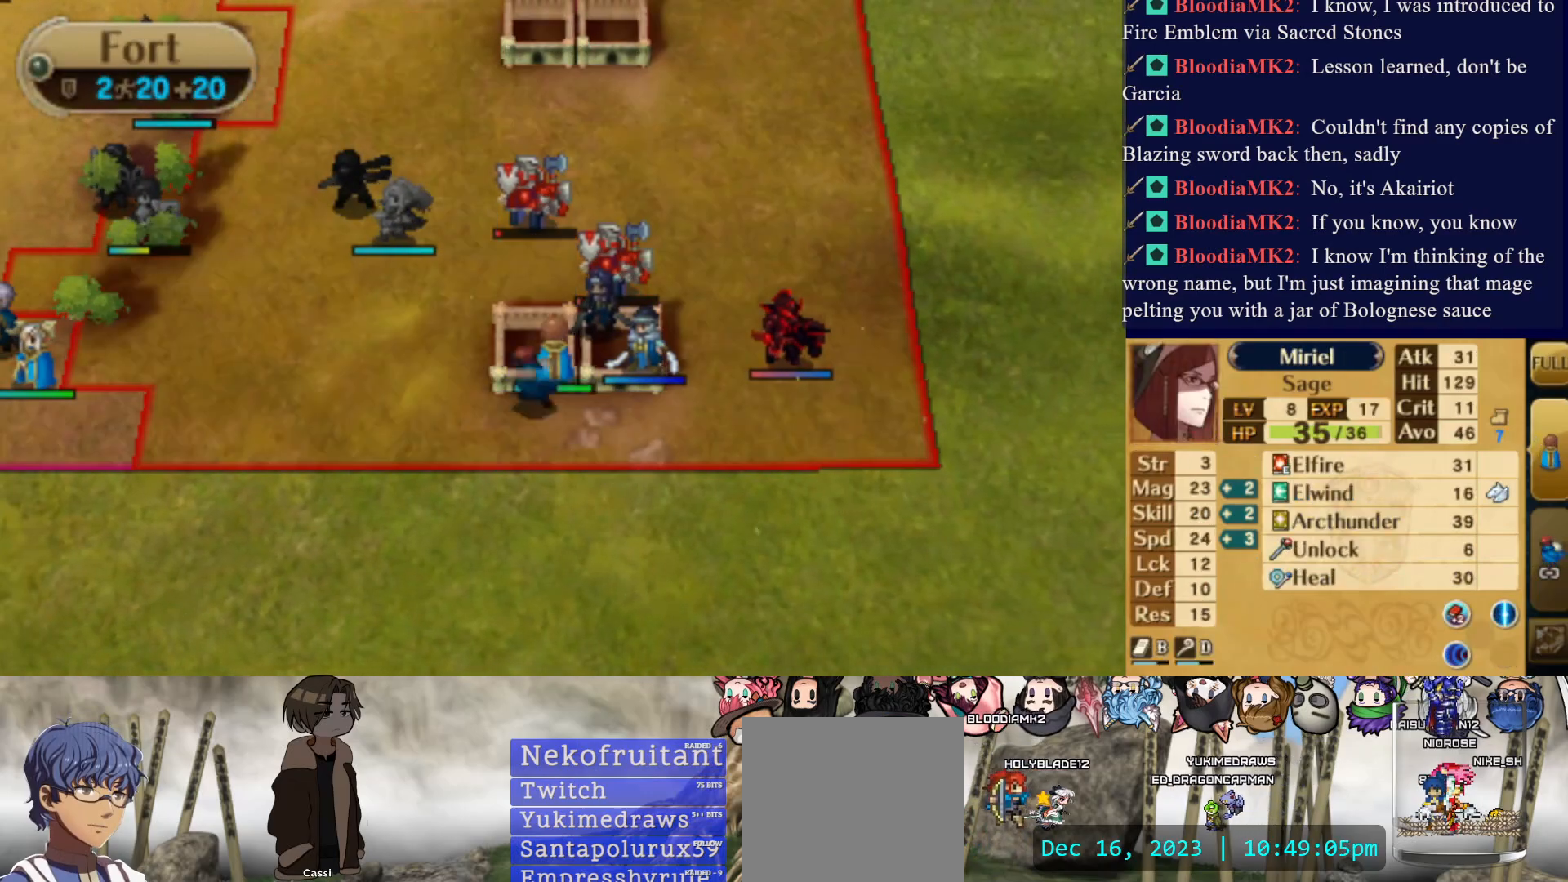
{"buttons": [], "events": [[100, "CIRCLE", "up"], [183, "CIRCLE", "down"], [350, "CIRCLE", "up"]]}
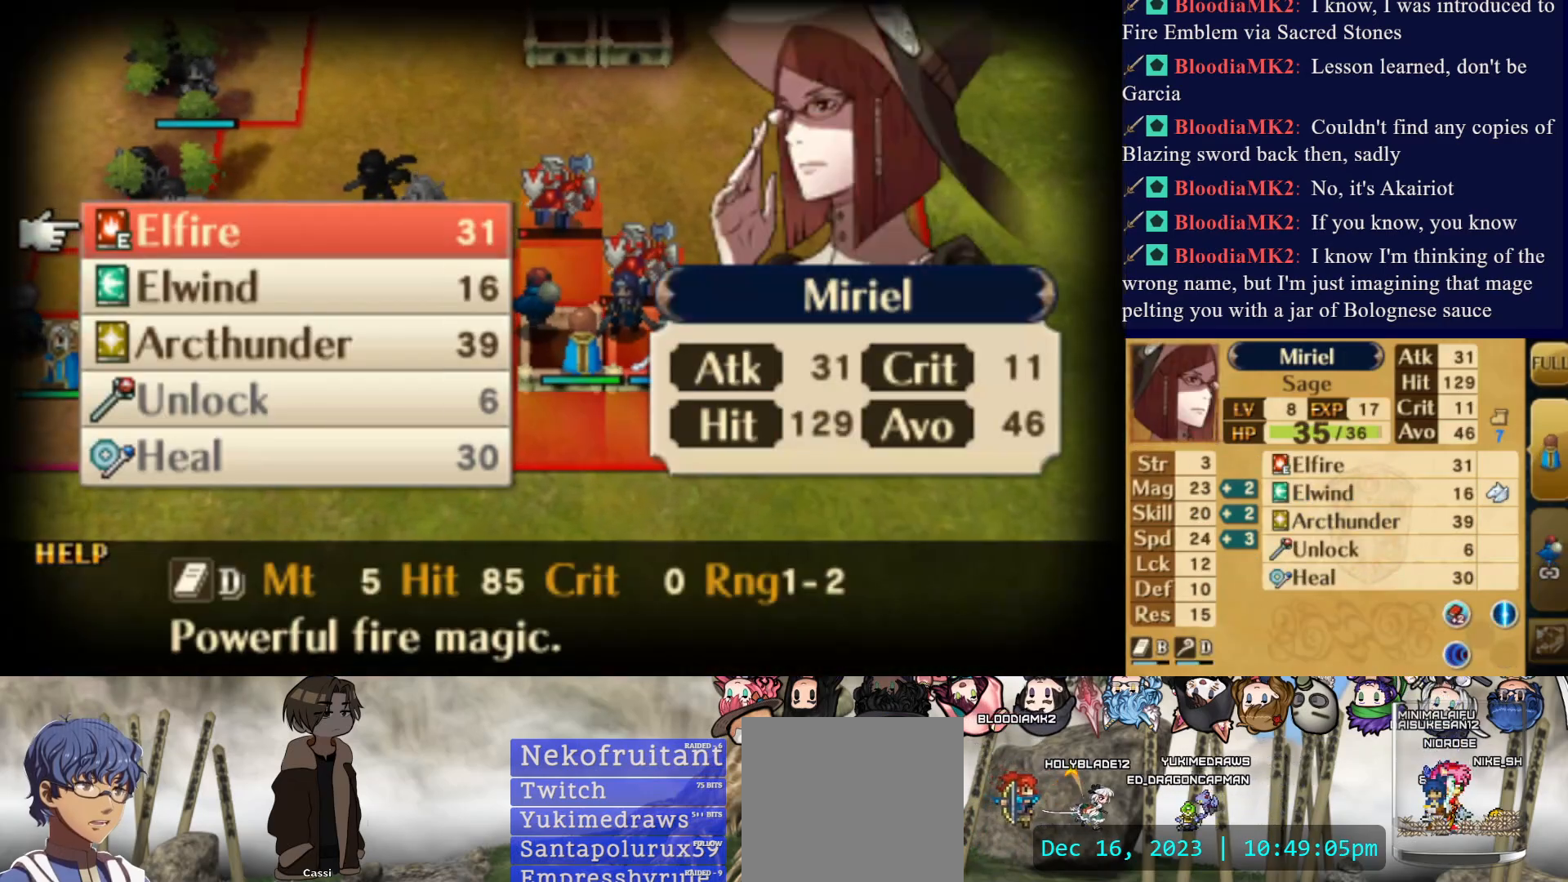
{"buttons": ["DPAD_DOWN"], "events": [[483, "DPAD_DOWN", "down"]]}
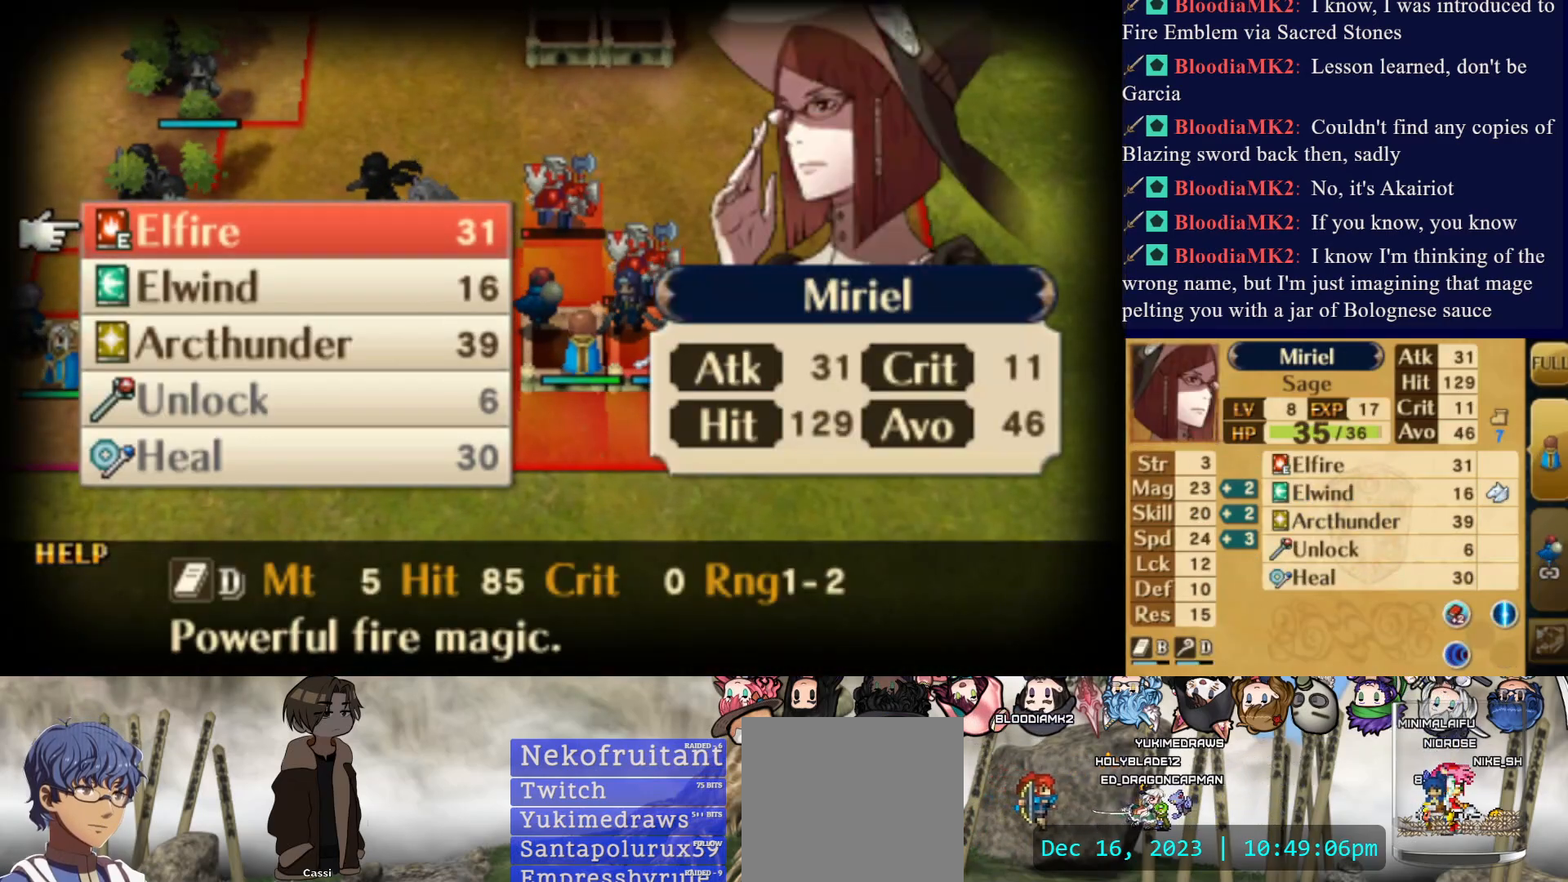
{"buttons": [], "events": [[67, "CIRCLE", "down"], [67, "DPAD_DOWN", "up"], [217, "CIRCLE", "up"], [400, "DPAD_DOWN", "down"], [483, "DPAD_DOWN", "up"]]}
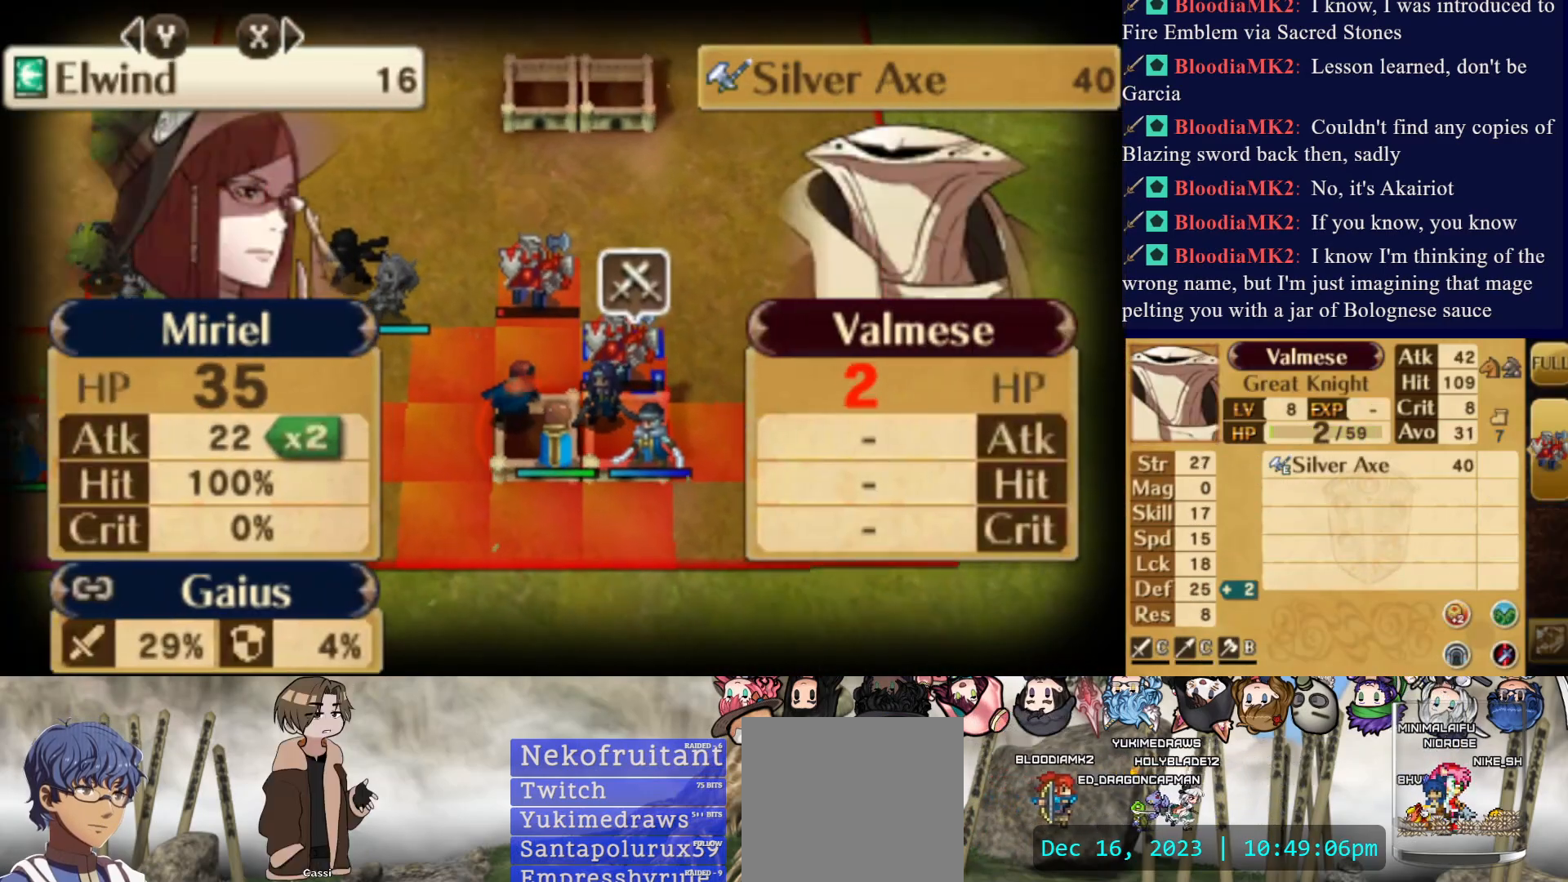
{"buttons": [], "events": []}
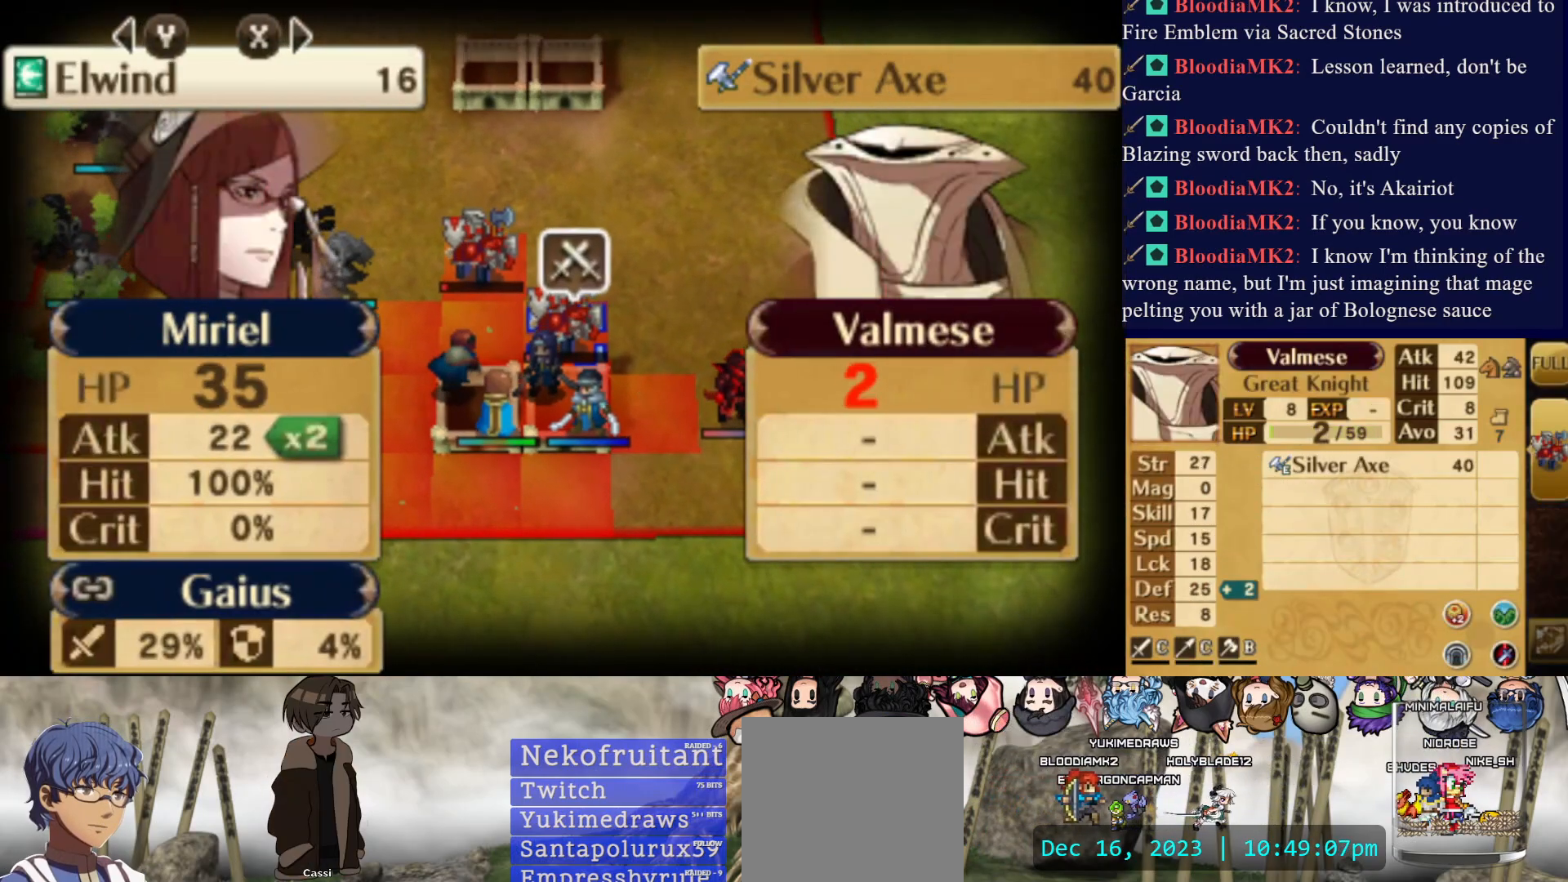
{"buttons": [], "events": [[267, "CIRCLE", "down"], [400, "CIRCLE", "up"]]}